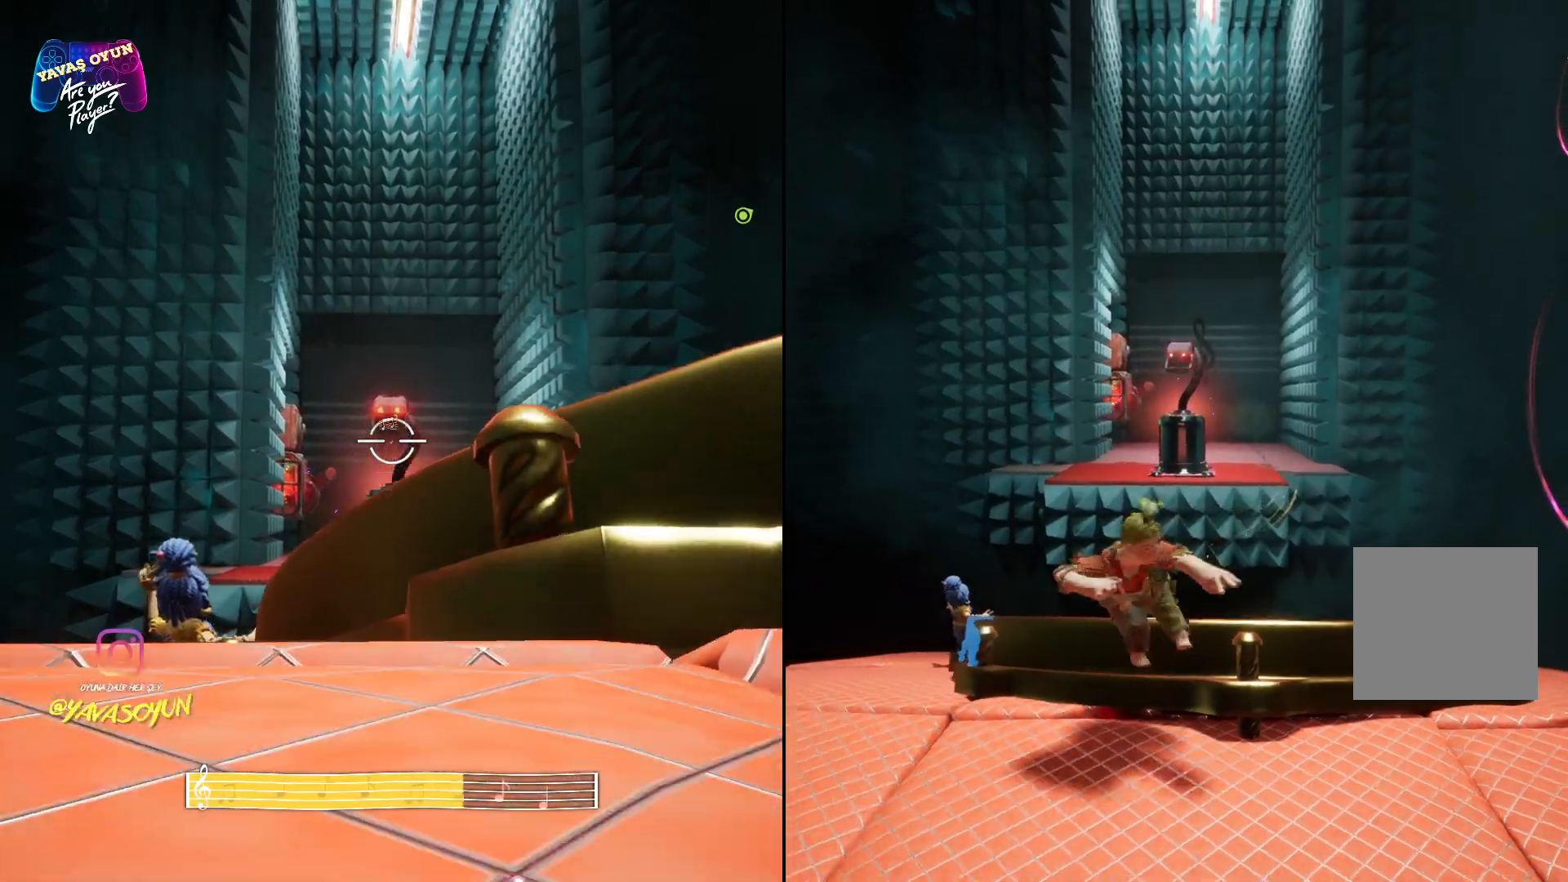
Gameplay with a controller (Xbox layout); each line is a JSON object with the inputs held at the frame after it. "events" lists button and stick changes between this image and that frame as [ms after this image, input, new state], when the widget could be followed in between.
{"buttons": ["L2"], "left_stick": "center", "right_stick": "center", "events": []}
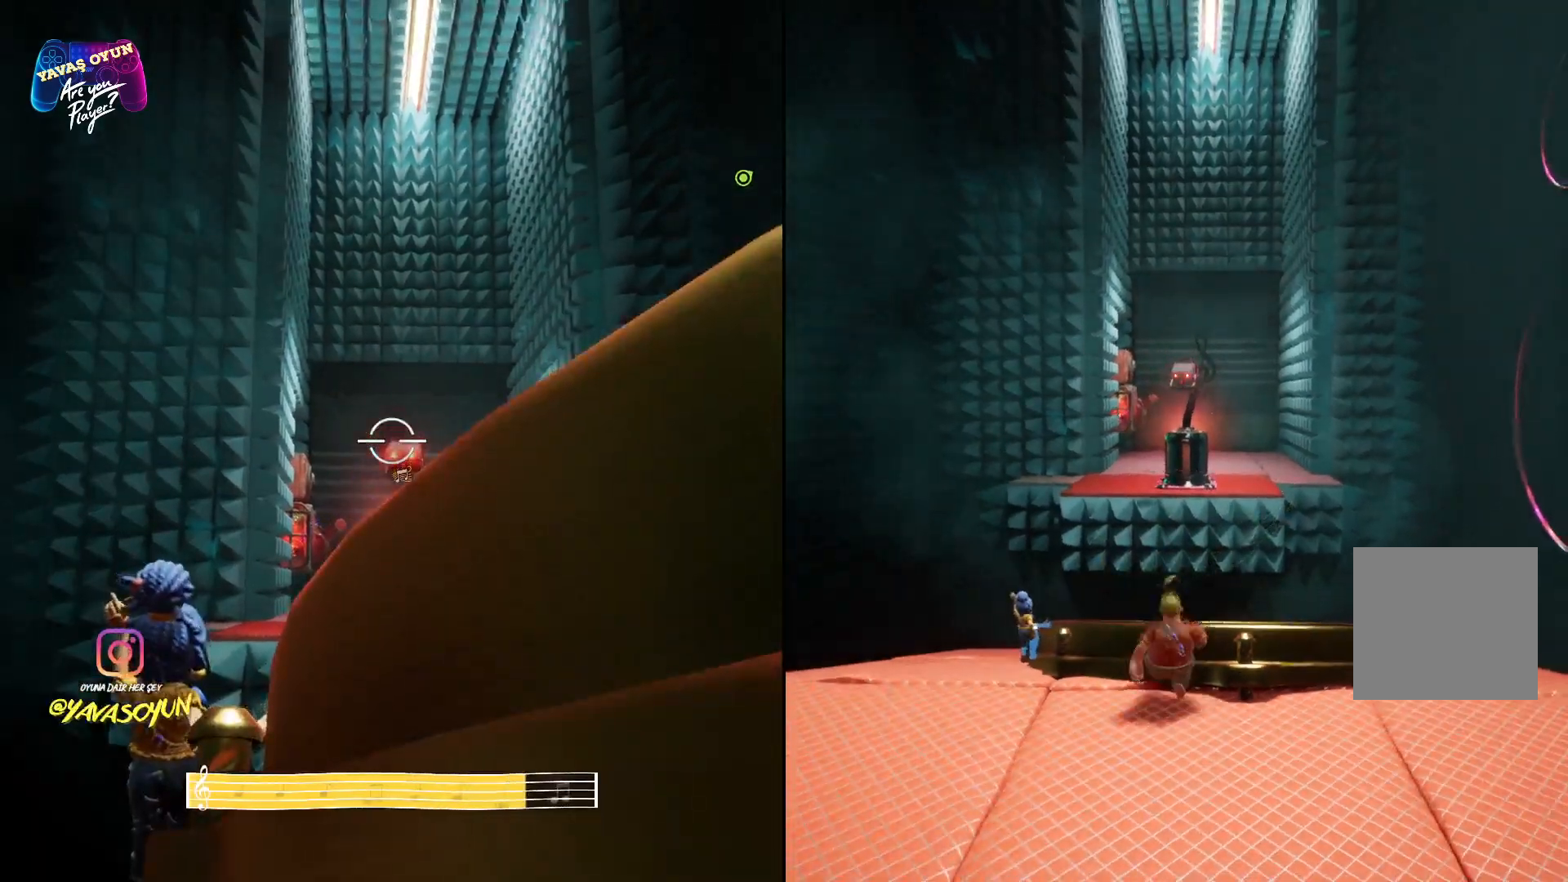
{"buttons": ["L2"], "left_stick": "center", "right_stick": "center", "events": [[200, "right_stick", "up"], [433, "right_stick", "center"]]}
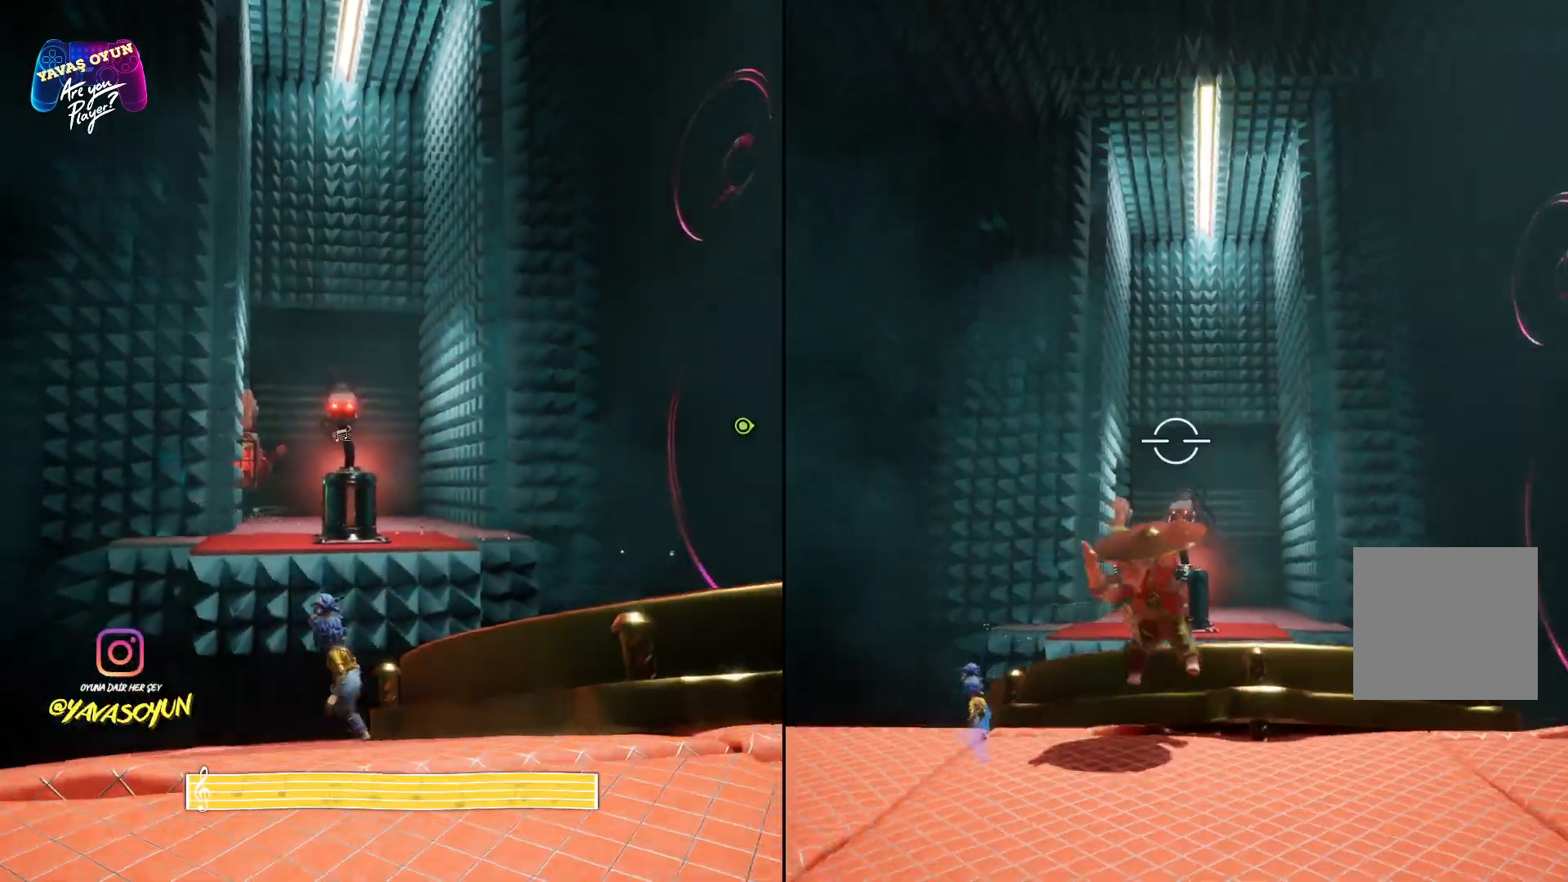
{"buttons": ["L2"], "left_stick": "center", "right_stick": "down", "events": [[400, "right_stick", "down"]]}
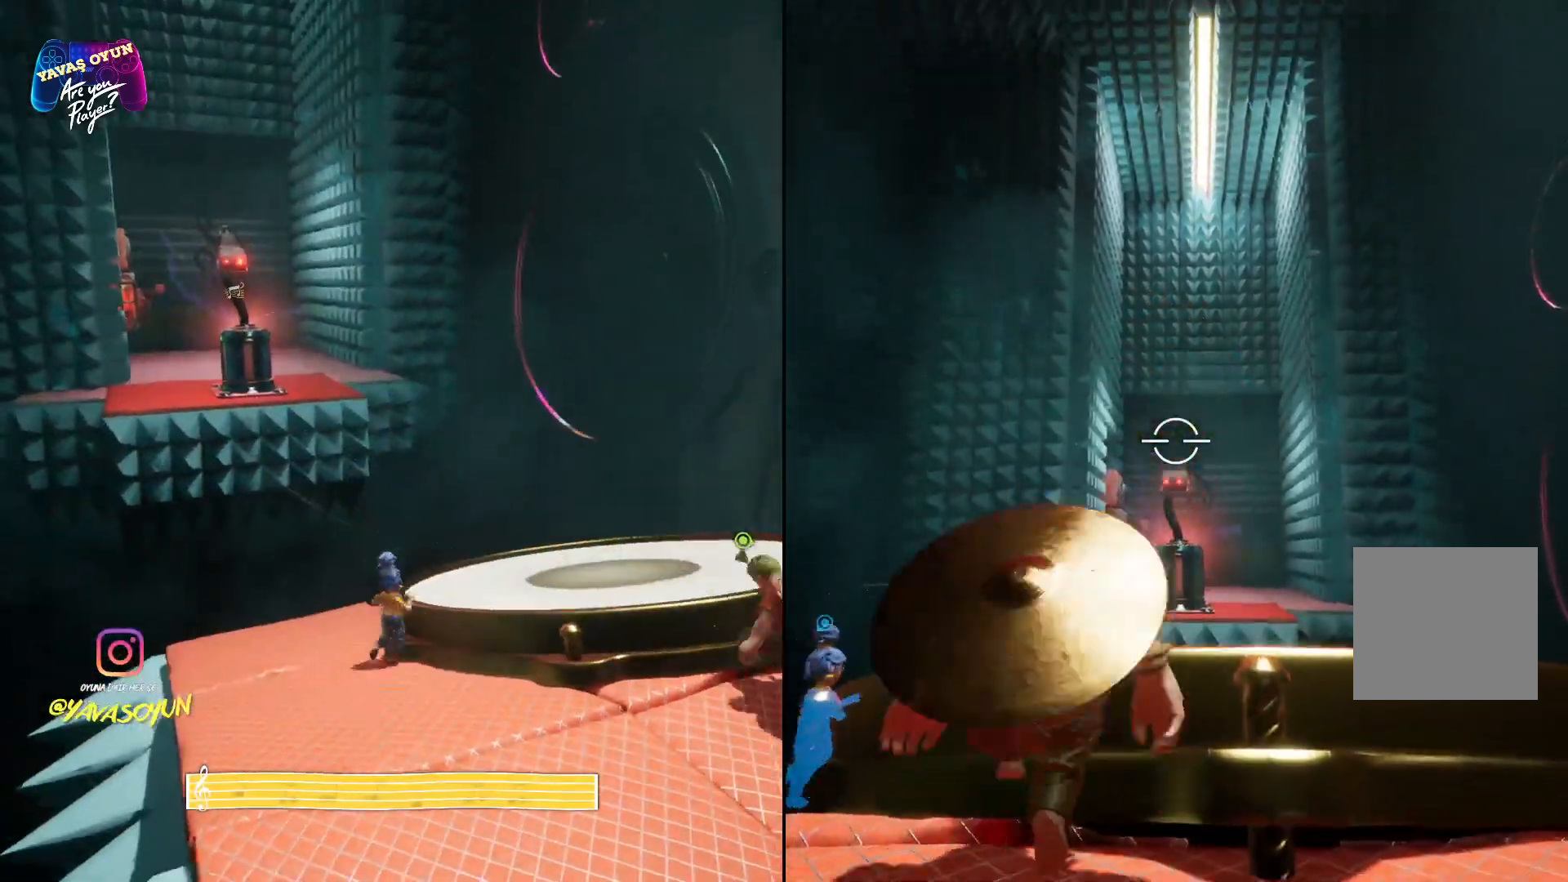
{"buttons": ["L2", "R2"], "left_stick": "center", "right_stick": "center", "events": [[117, "right_stick", "center"], [317, "R2", "down"]]}
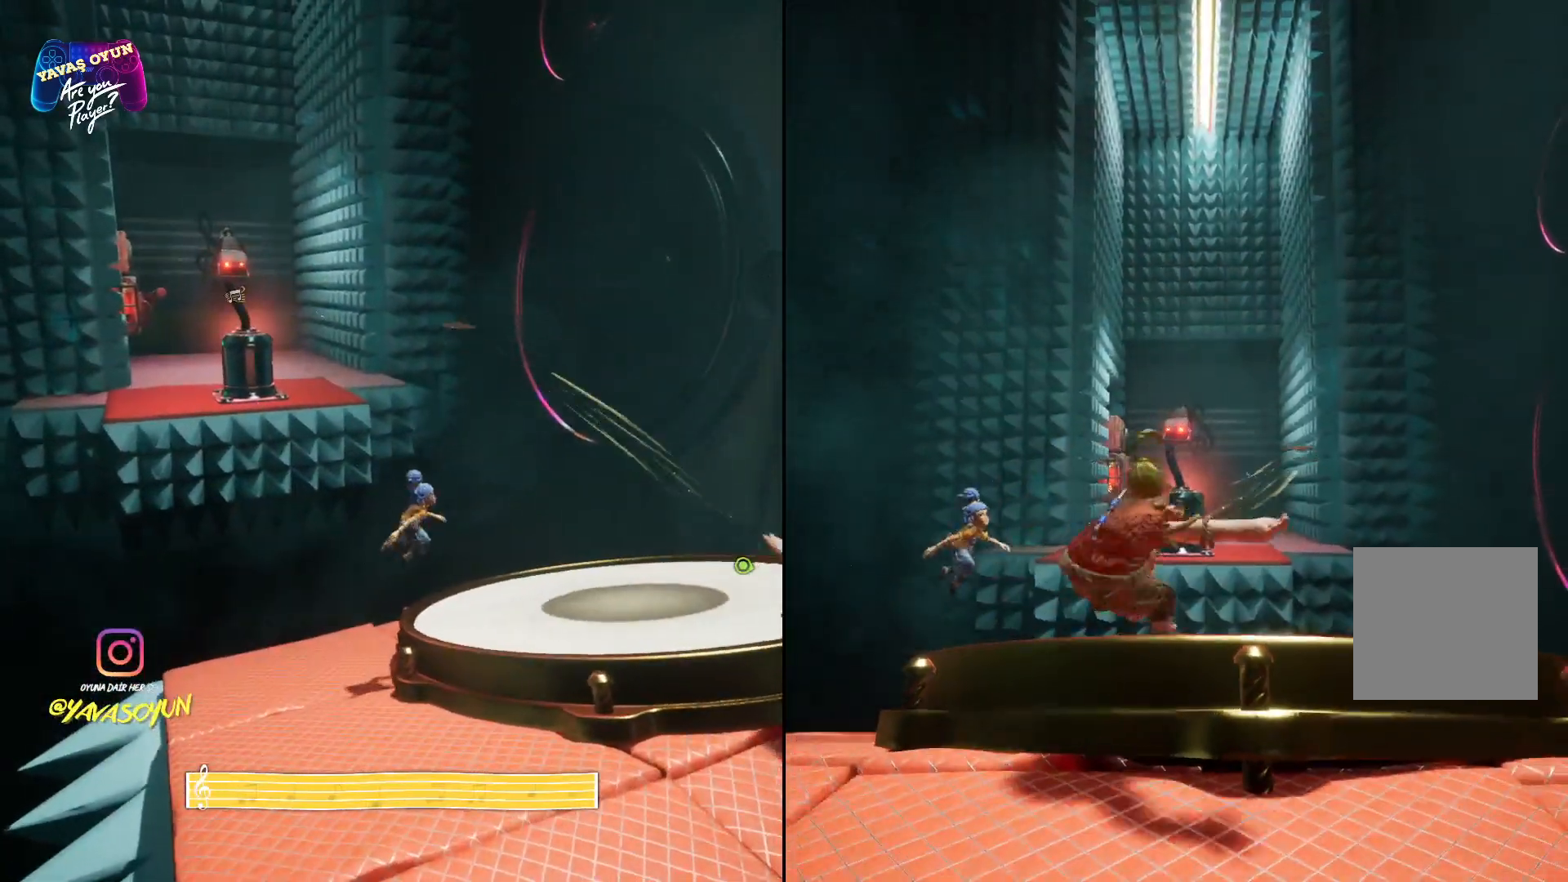
{"buttons": ["L2"], "left_stick": "center", "right_stick": "center", "events": [[33, "R2", "up"]]}
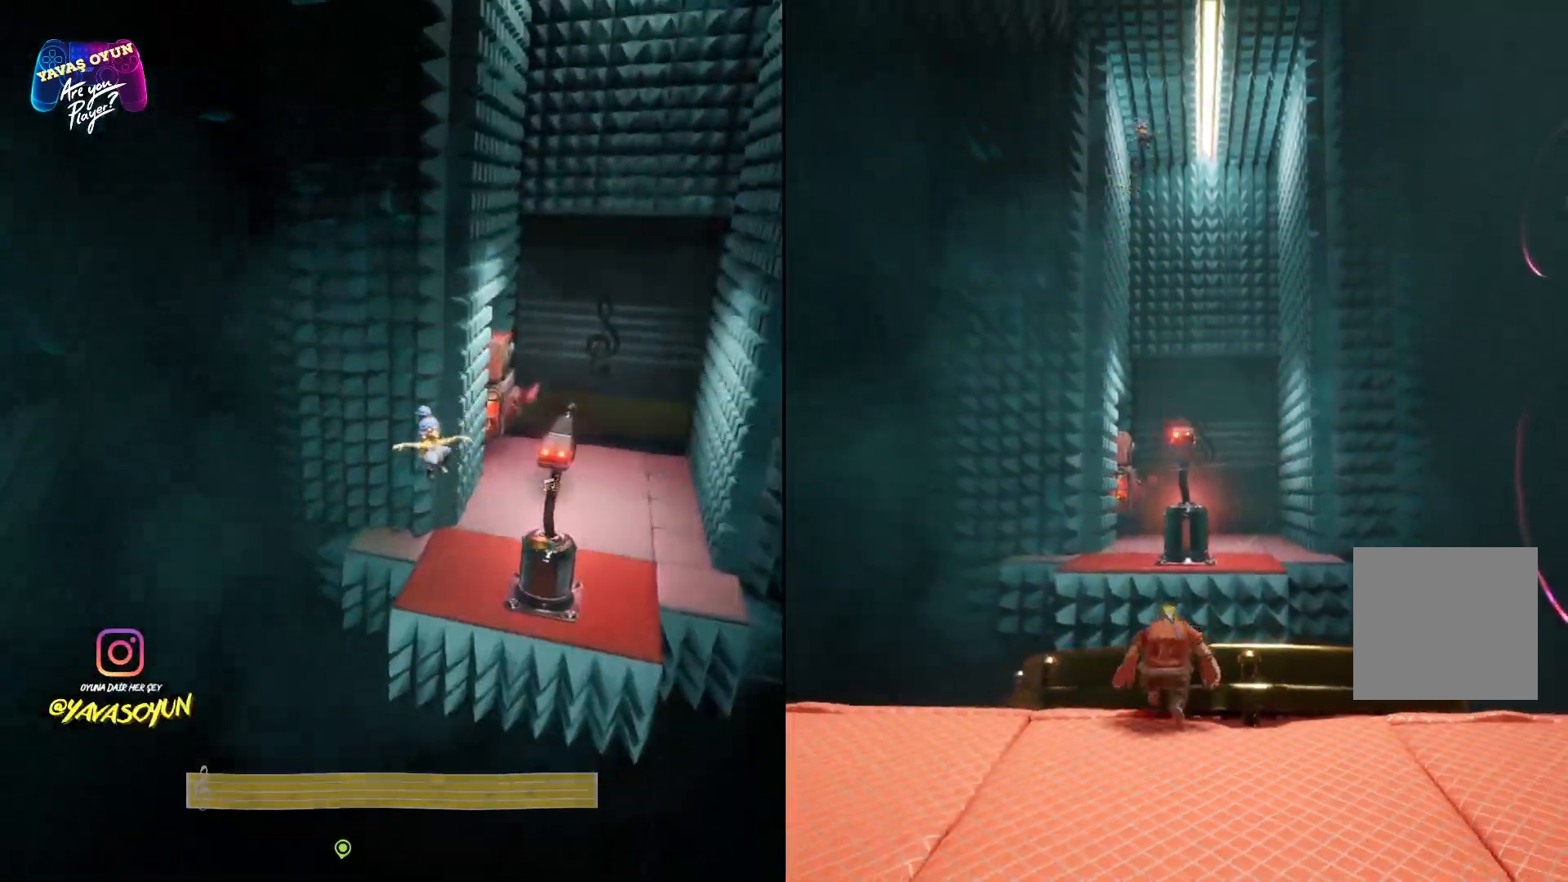
{"buttons": ["L2"], "left_stick": "center", "right_stick": "center", "events": []}
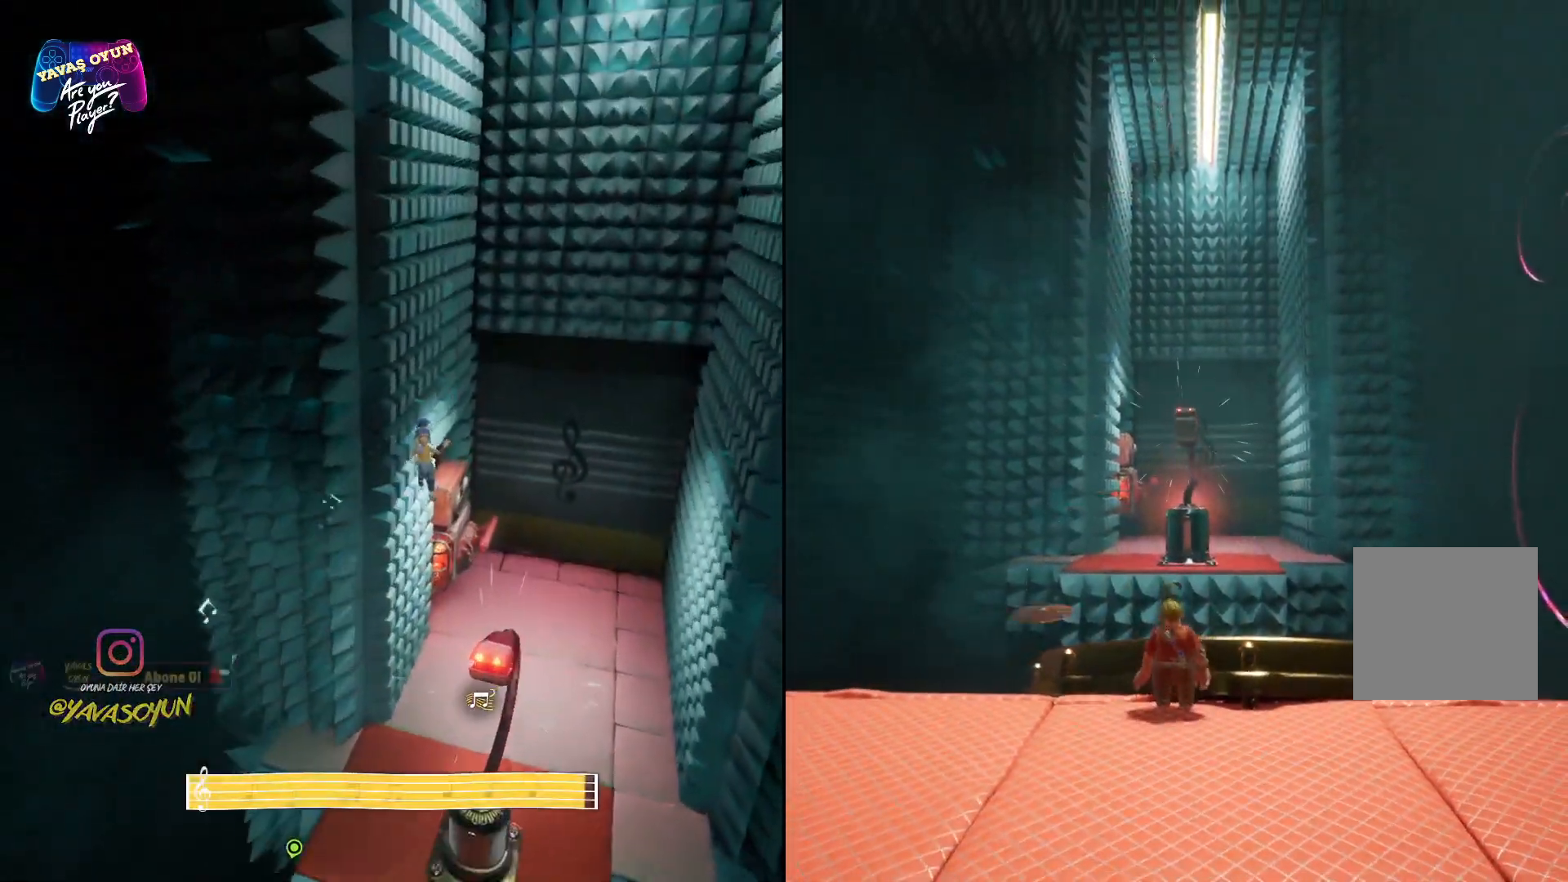
{"buttons": ["L2"], "left_stick": "center", "right_stick": "right", "events": [[267, "right_stick", "down-right"], [433, "right_stick", "right"]]}
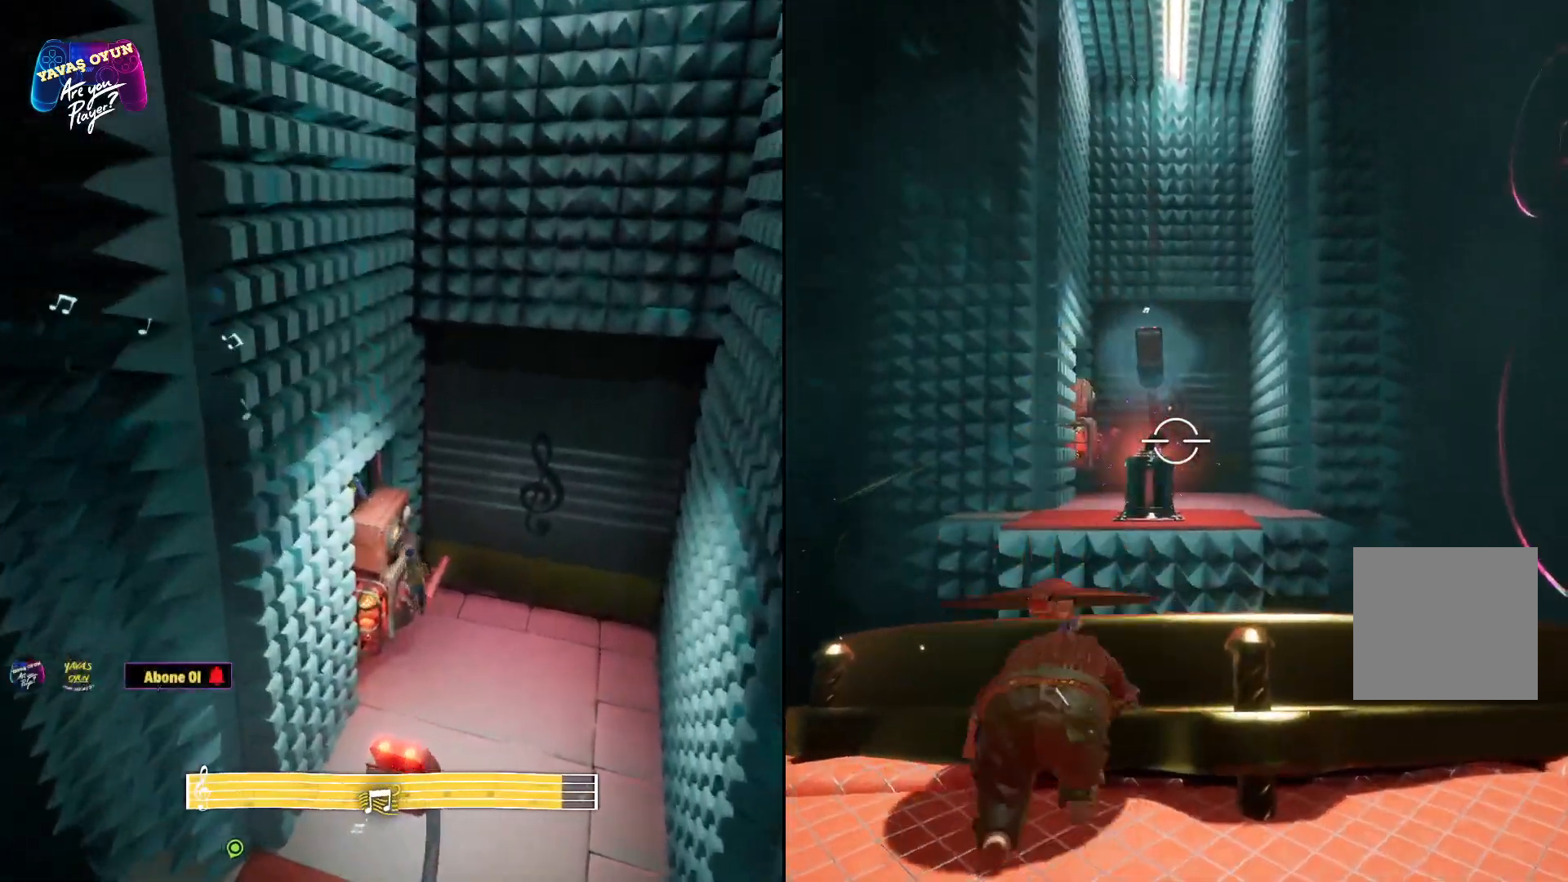
{"buttons": ["L2"], "left_stick": "center", "right_stick": "center", "events": [[133, "right_stick", "down"], [500, "right_stick", "center"]]}
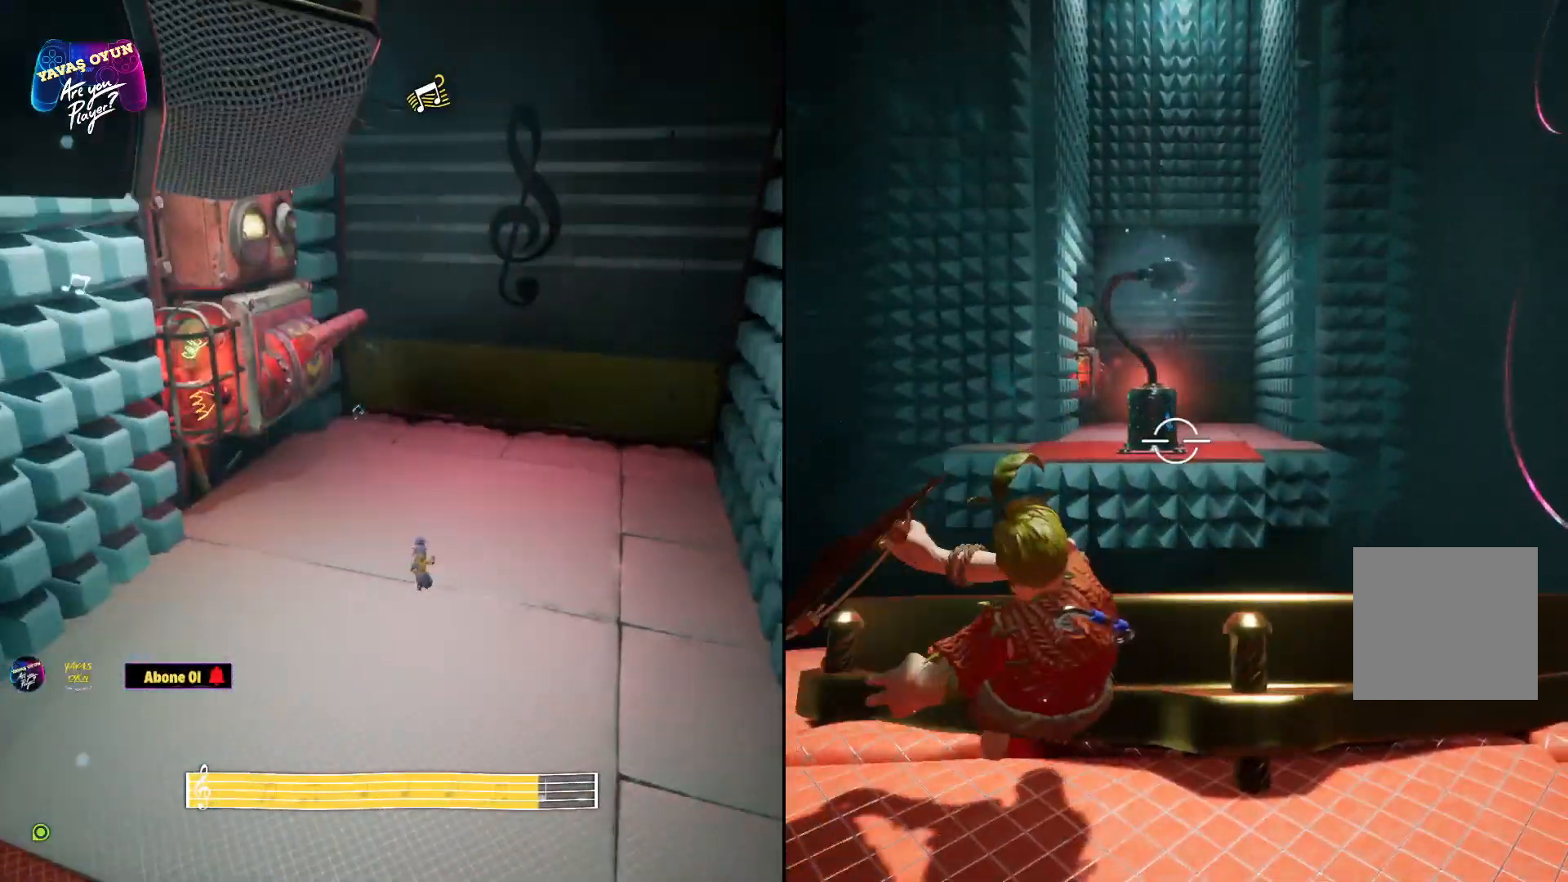
{"buttons": ["L2"], "left_stick": "center", "right_stick": "center", "events": []}
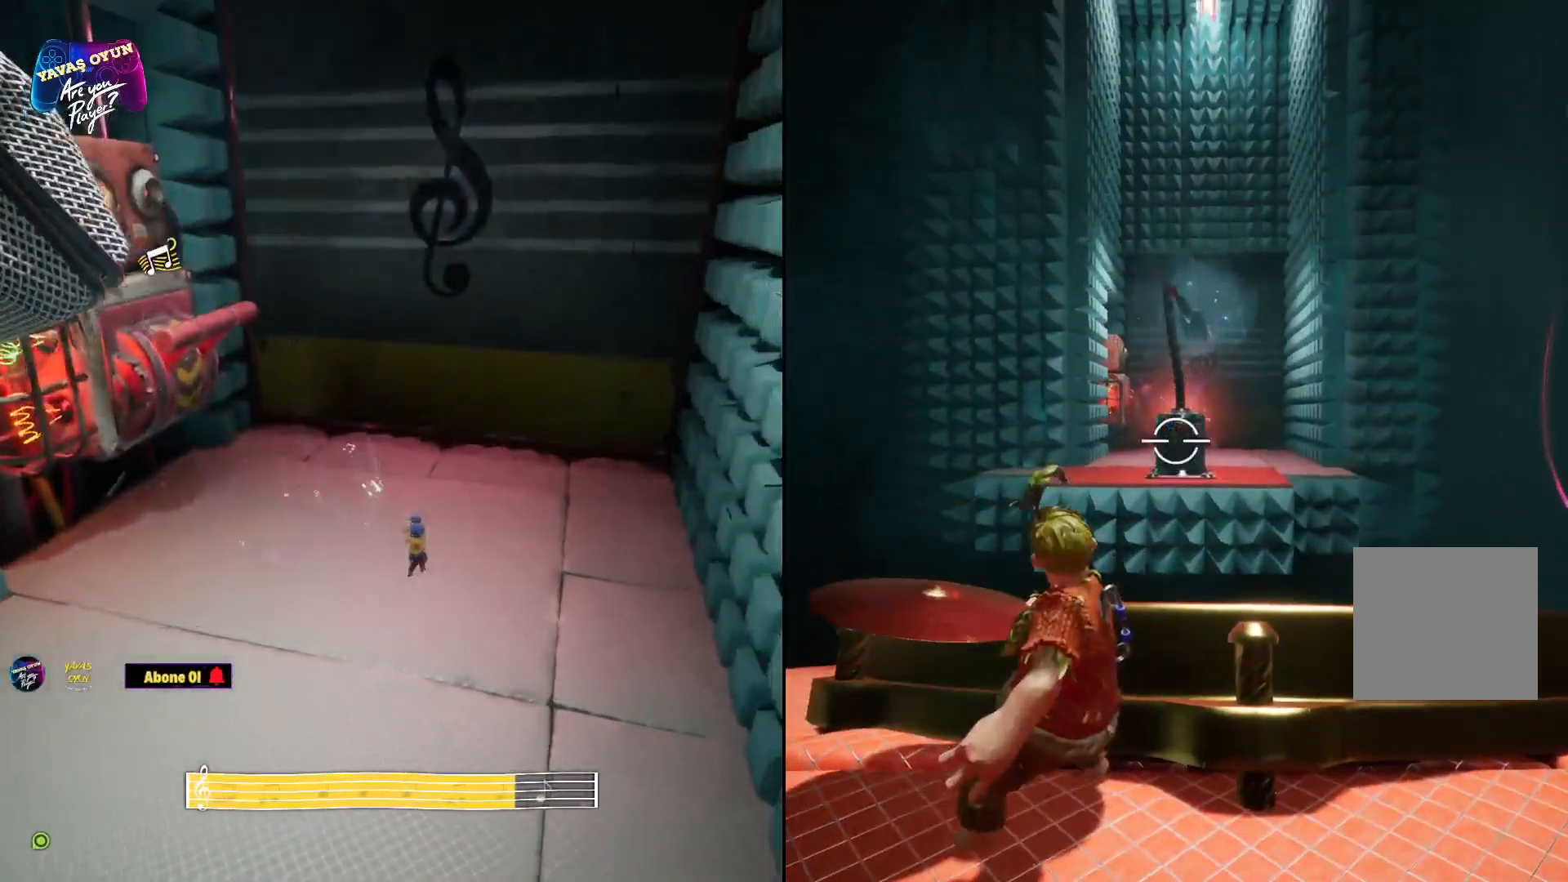
{"buttons": ["L2"], "left_stick": "center", "right_stick": "center", "events": []}
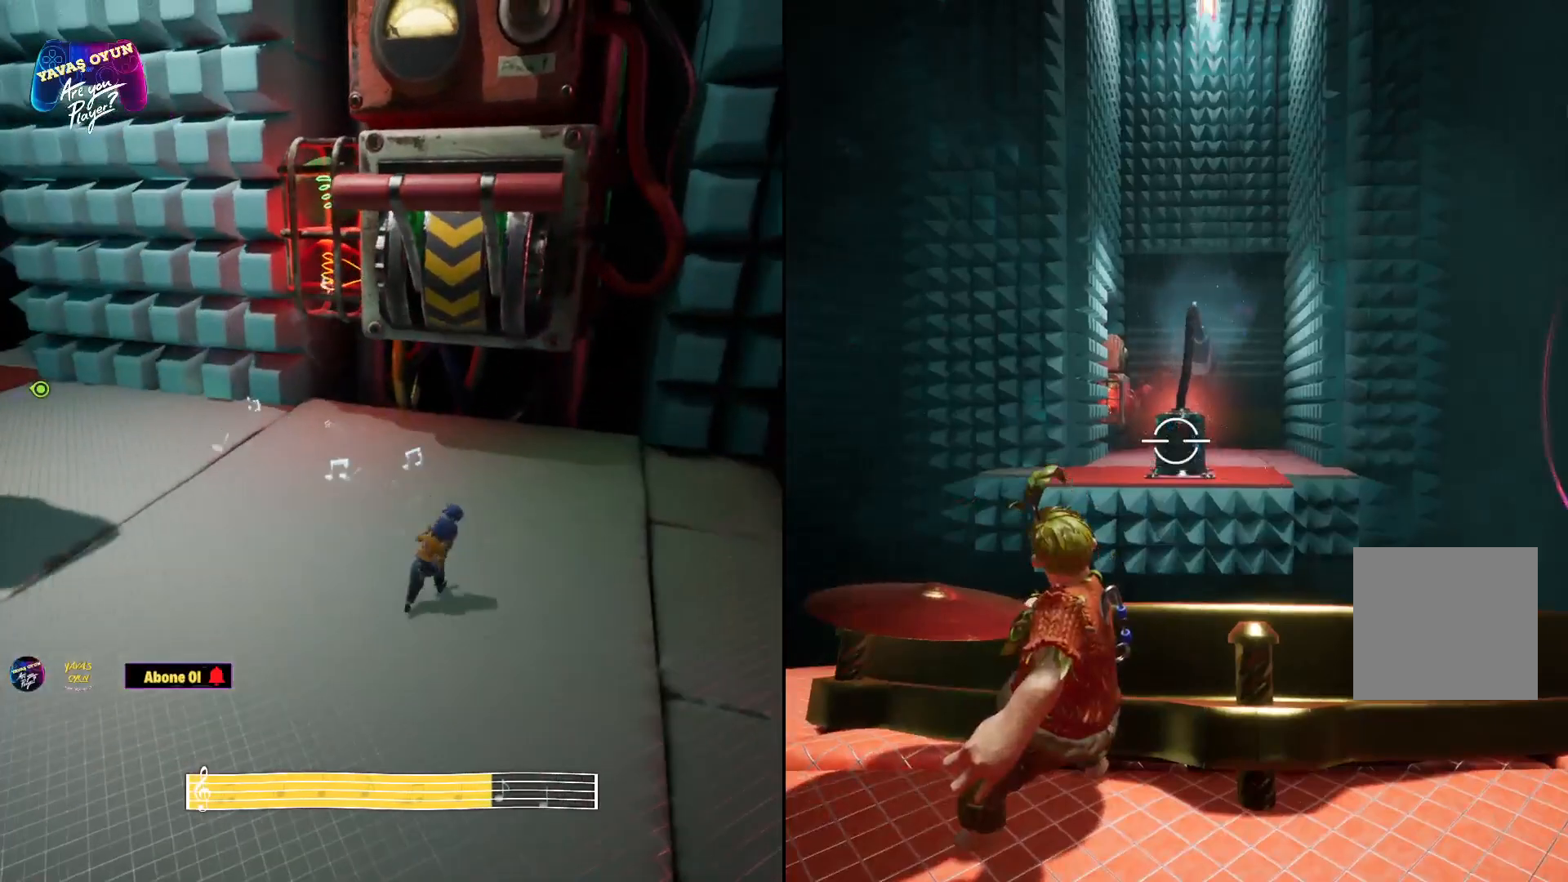
{"buttons": ["L2"], "left_stick": "center", "right_stick": "center", "events": []}
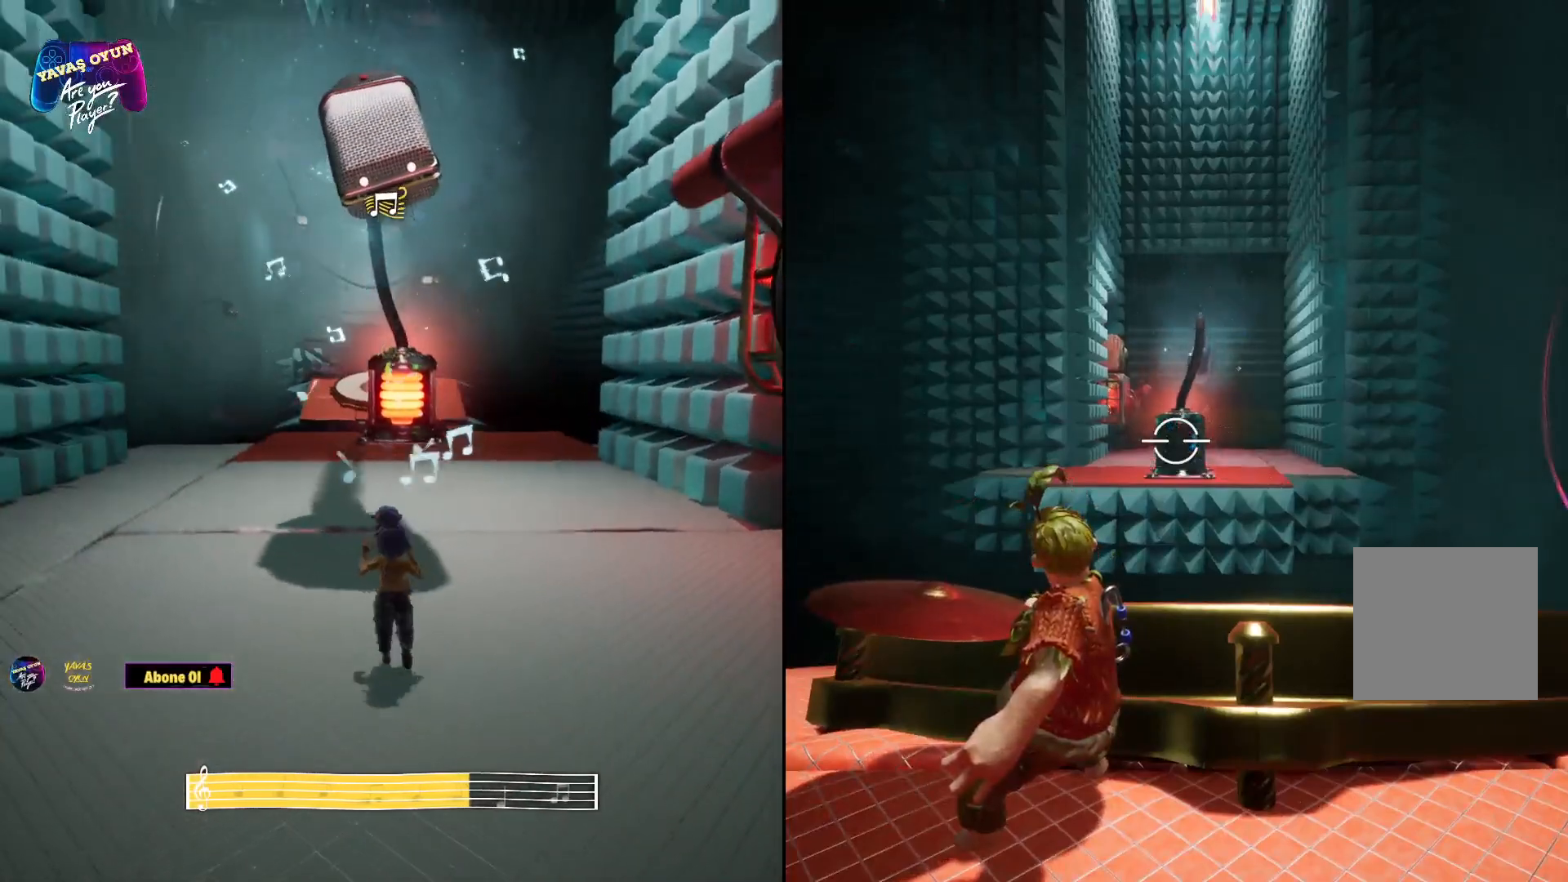
{"buttons": ["L2"], "left_stick": "up", "right_stick": "center", "events": [[350, "left_stick", "up"]]}
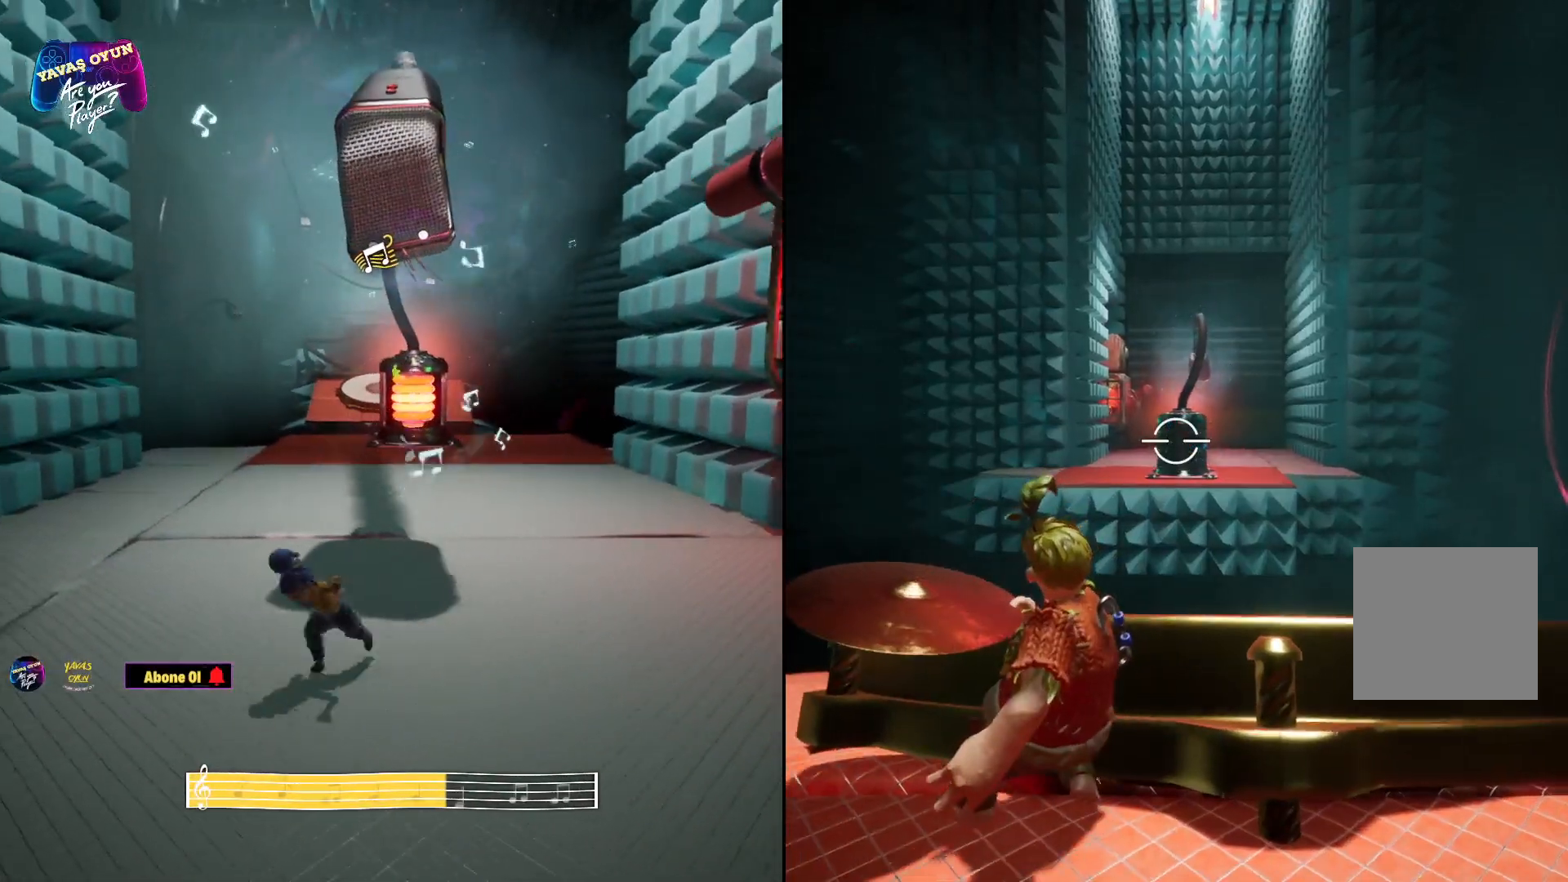
{"buttons": ["L2"], "left_stick": "up", "right_stick": "center", "events": [[183, "A", "down"], [350, "A", "up"]]}
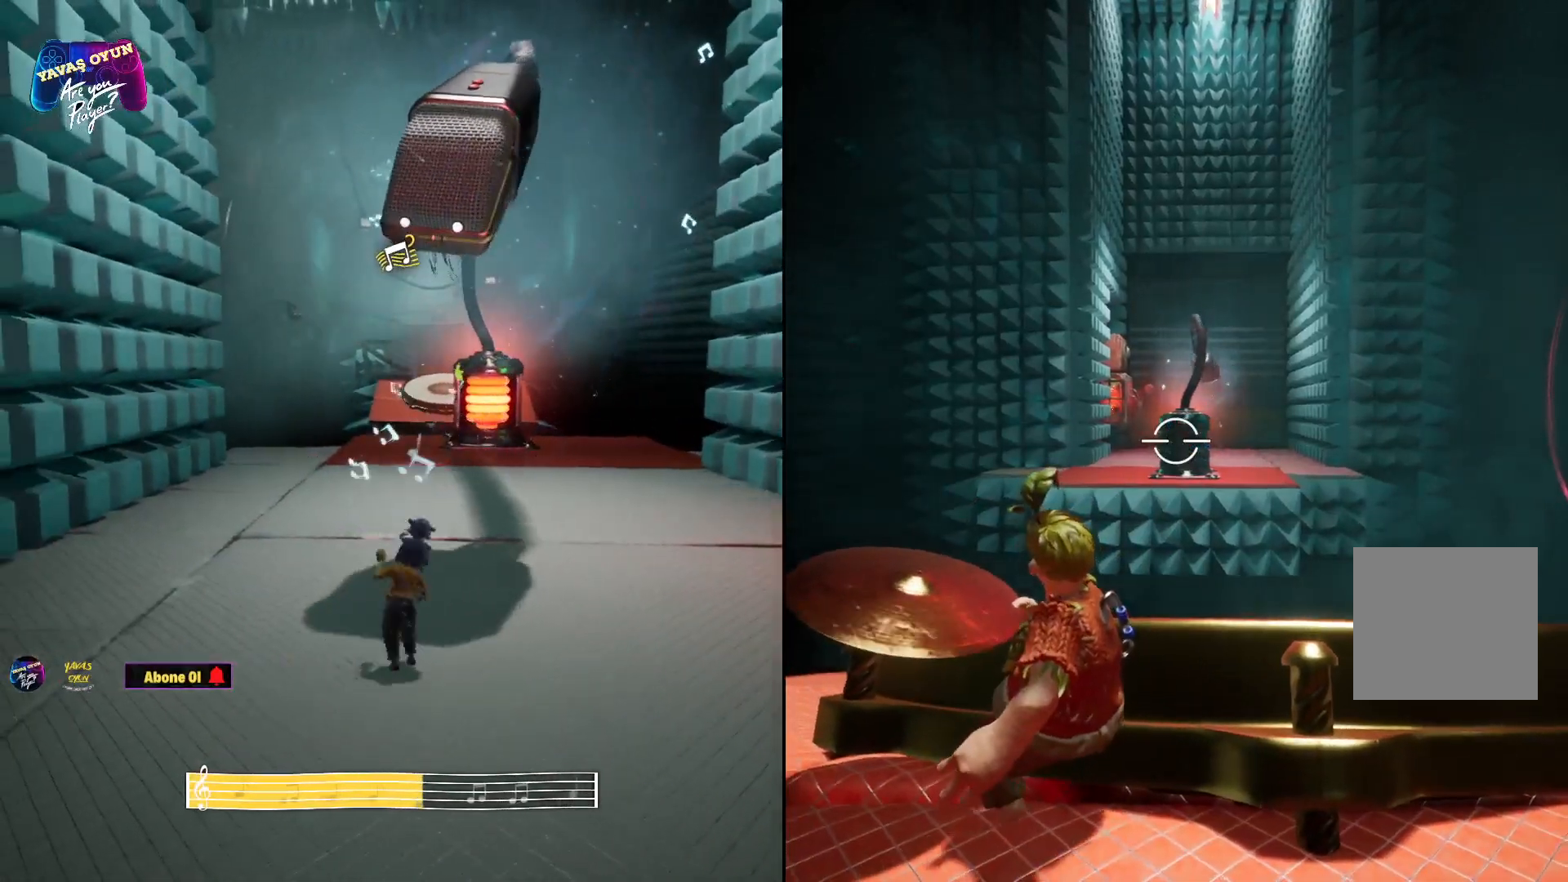
{"buttons": [], "left_stick": "up-right", "right_stick": "center", "events": [[167, "L2", "up"], [233, "A", "down"], [383, "left_stick", "up-right"], [417, "A", "up"]]}
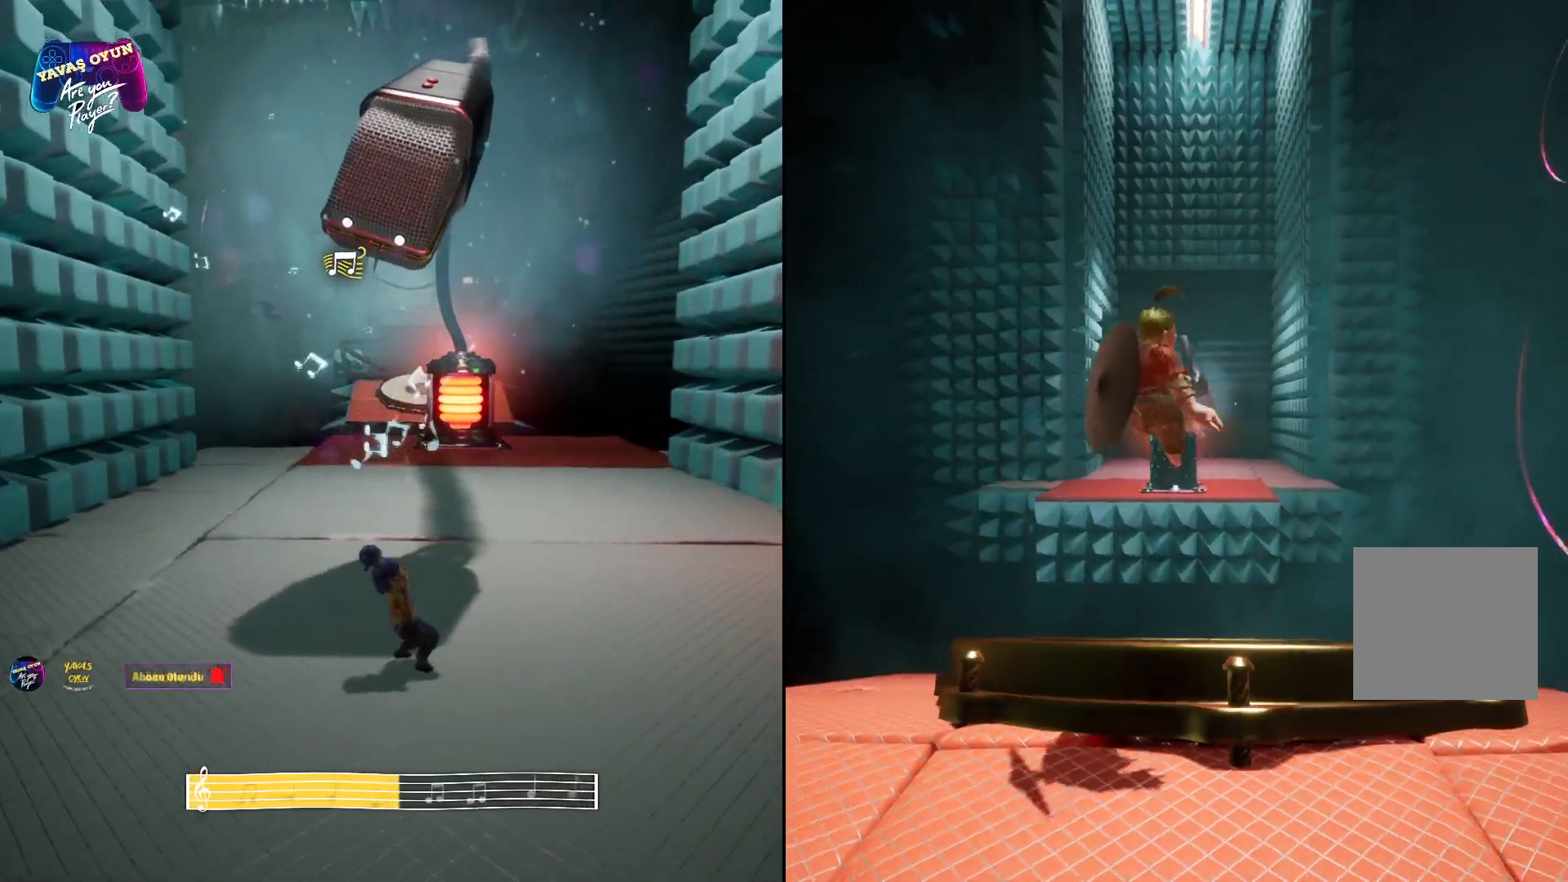
{"buttons": [], "left_stick": "center", "right_stick": "center", "events": [[267, "left_stick", "center"]]}
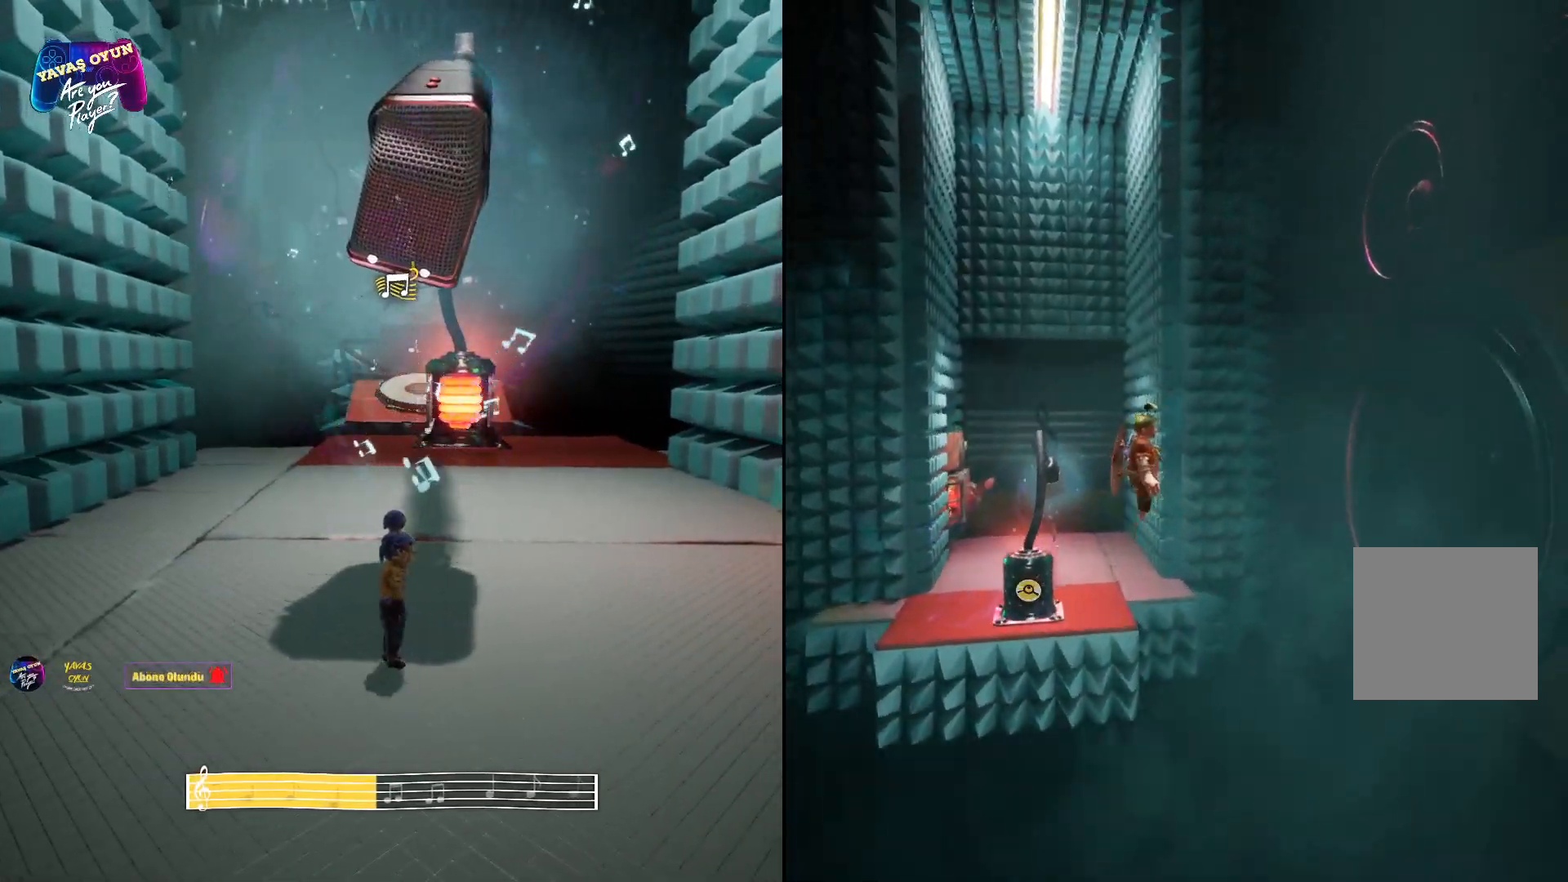
{"buttons": [], "left_stick": "left", "right_stick": "down", "events": [[100, "left_stick", "left"], [250, "left_stick", "center"], [350, "left_stick", "left"], [417, "right_stick", "down"]]}
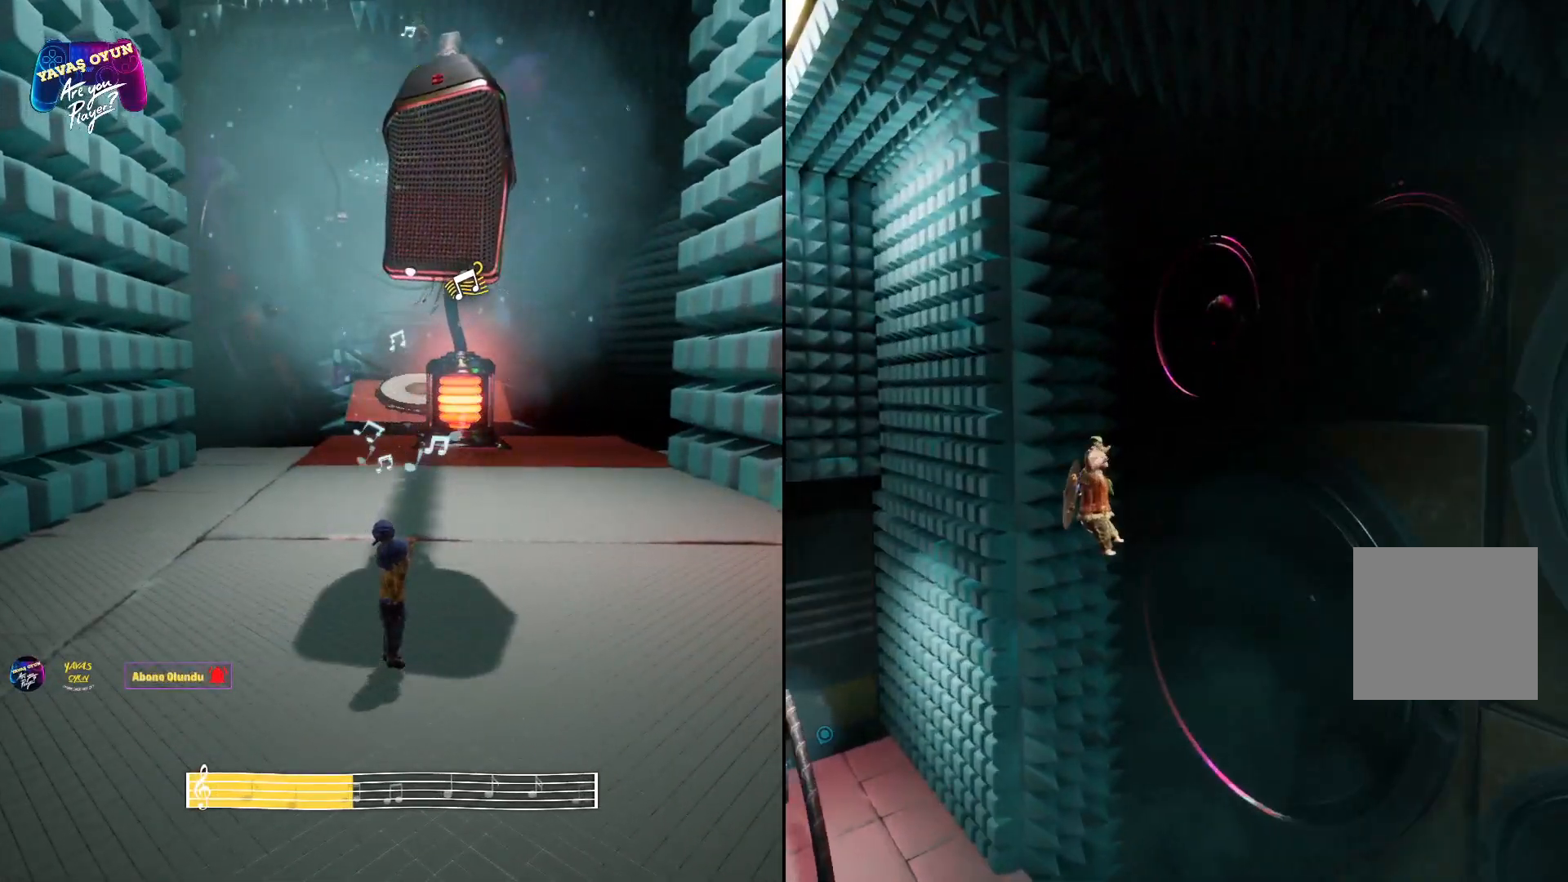
{"buttons": [], "left_stick": "down-left", "right_stick": "down", "events": [[450, "left_stick", "down-left"]]}
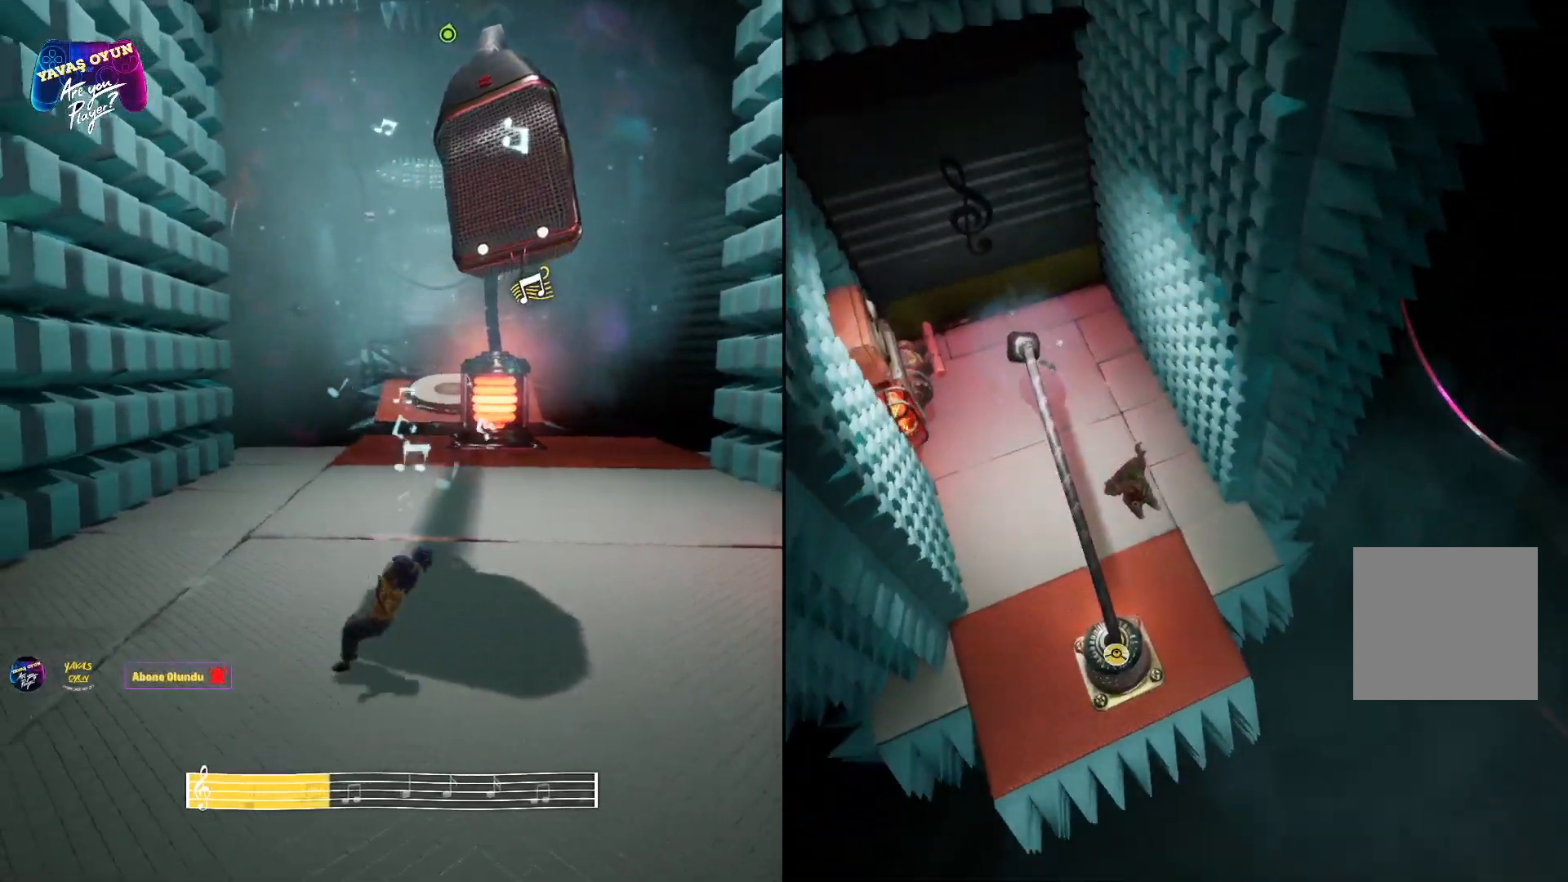
{"buttons": ["L2", "R2"], "left_stick": "center", "right_stick": "down", "events": [[67, "left_stick", "center"], [150, "L2", "down"], [500, "R2", "down"]]}
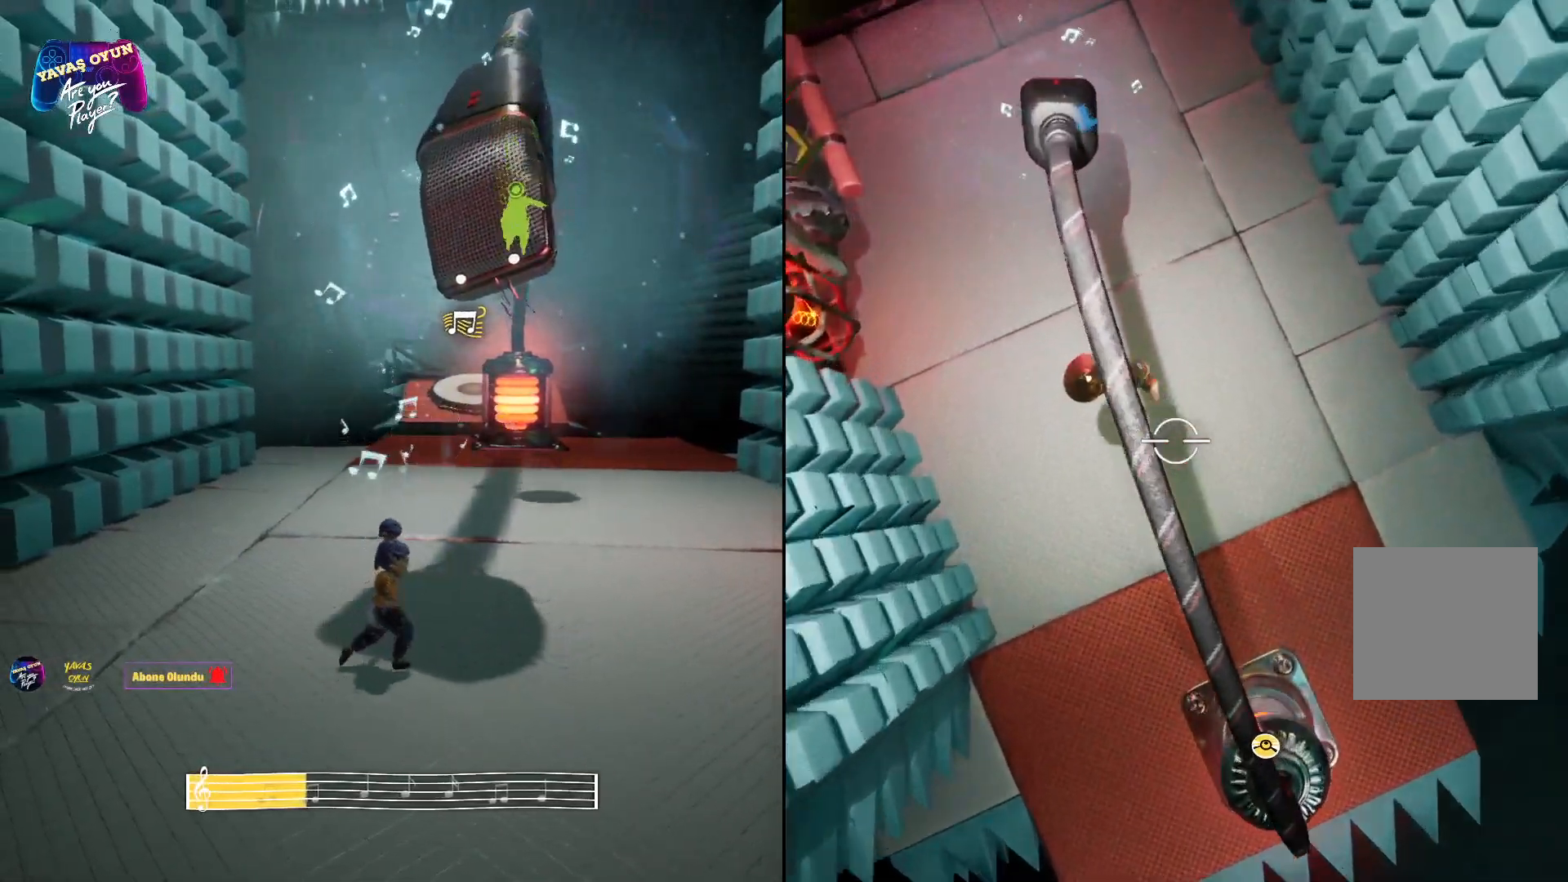
{"buttons": [], "left_stick": "right", "right_stick": "right", "events": [[117, "left_stick", "right"], [267, "R2", "up"], [383, "right_stick", "right"], [417, "L2", "up"]]}
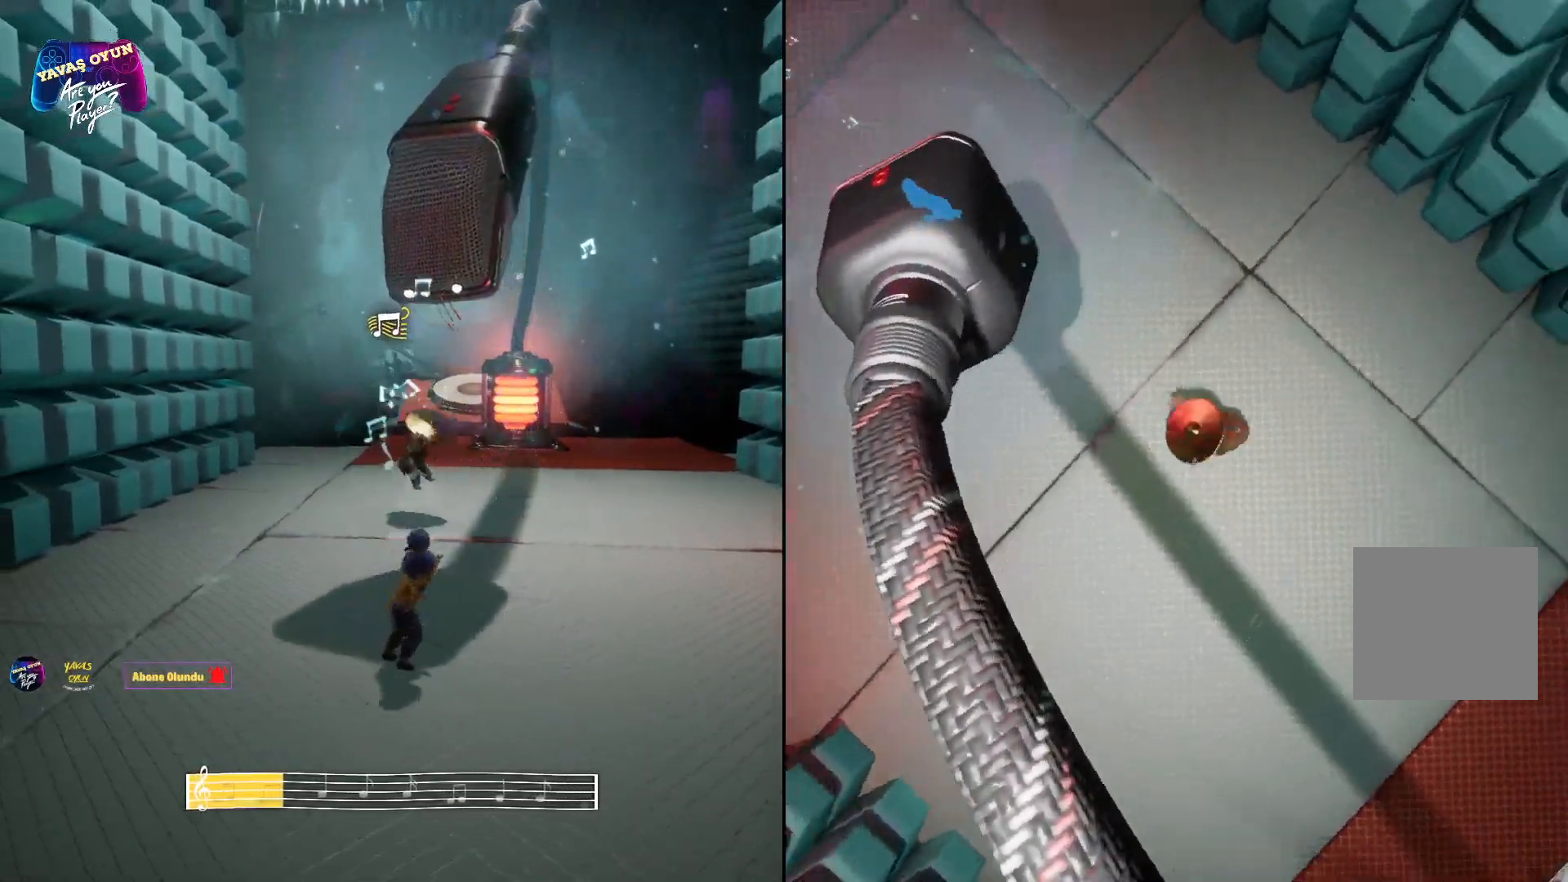
{"buttons": [], "left_stick": "up", "right_stick": "up-right", "events": [[433, "left_stick", "up"], [433, "right_stick", "up-right"]]}
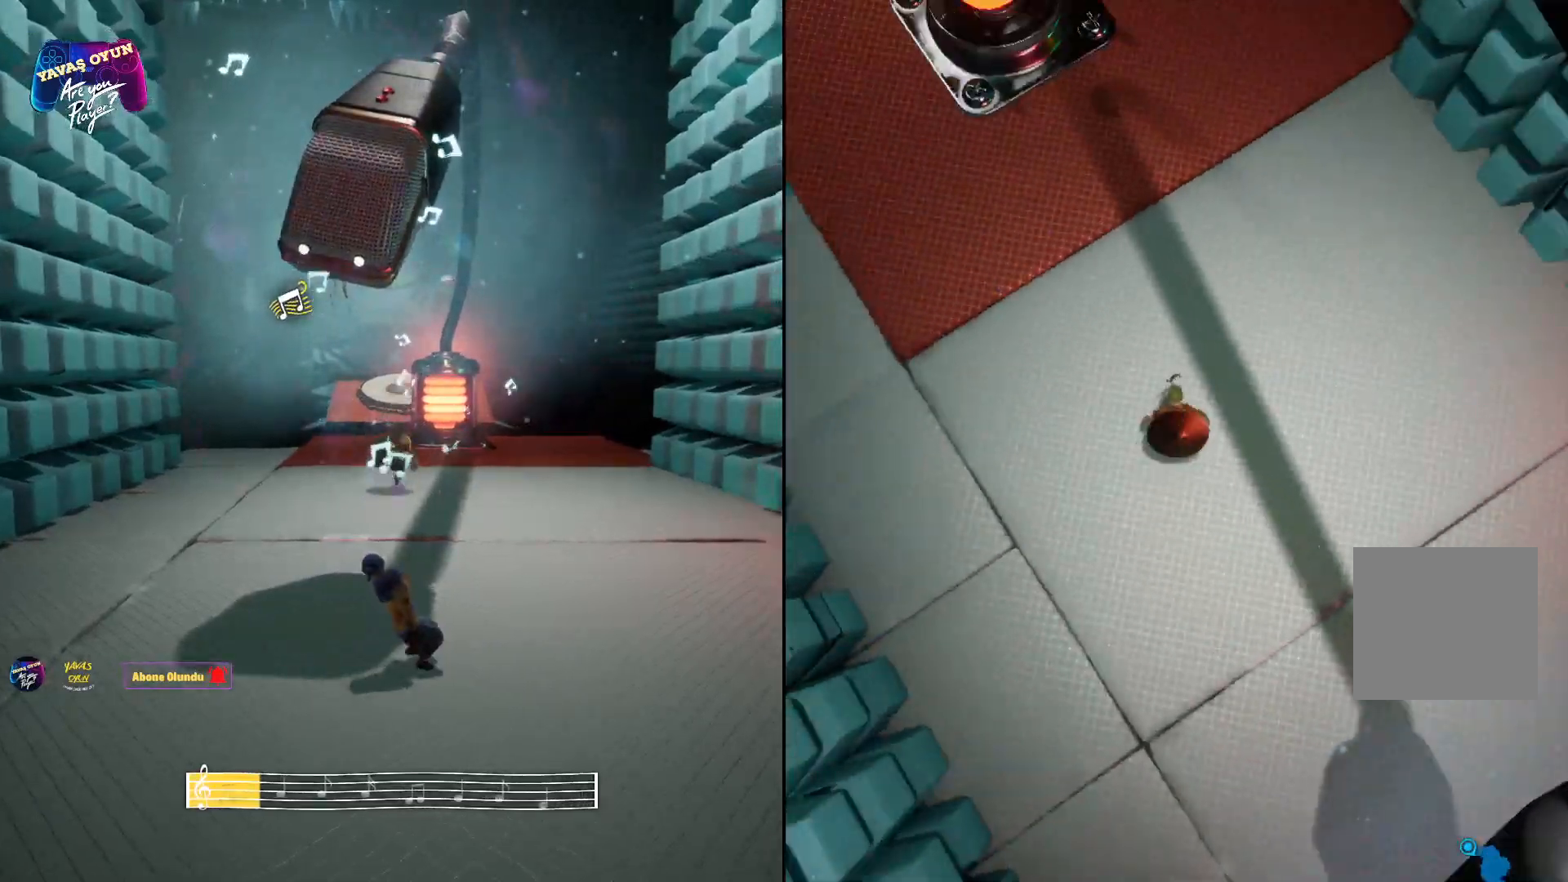
{"buttons": [], "left_stick": "left", "right_stick": "left", "events": [[100, "left_stick", "up-left"], [233, "left_stick", "left"], [233, "right_stick", "left"]]}
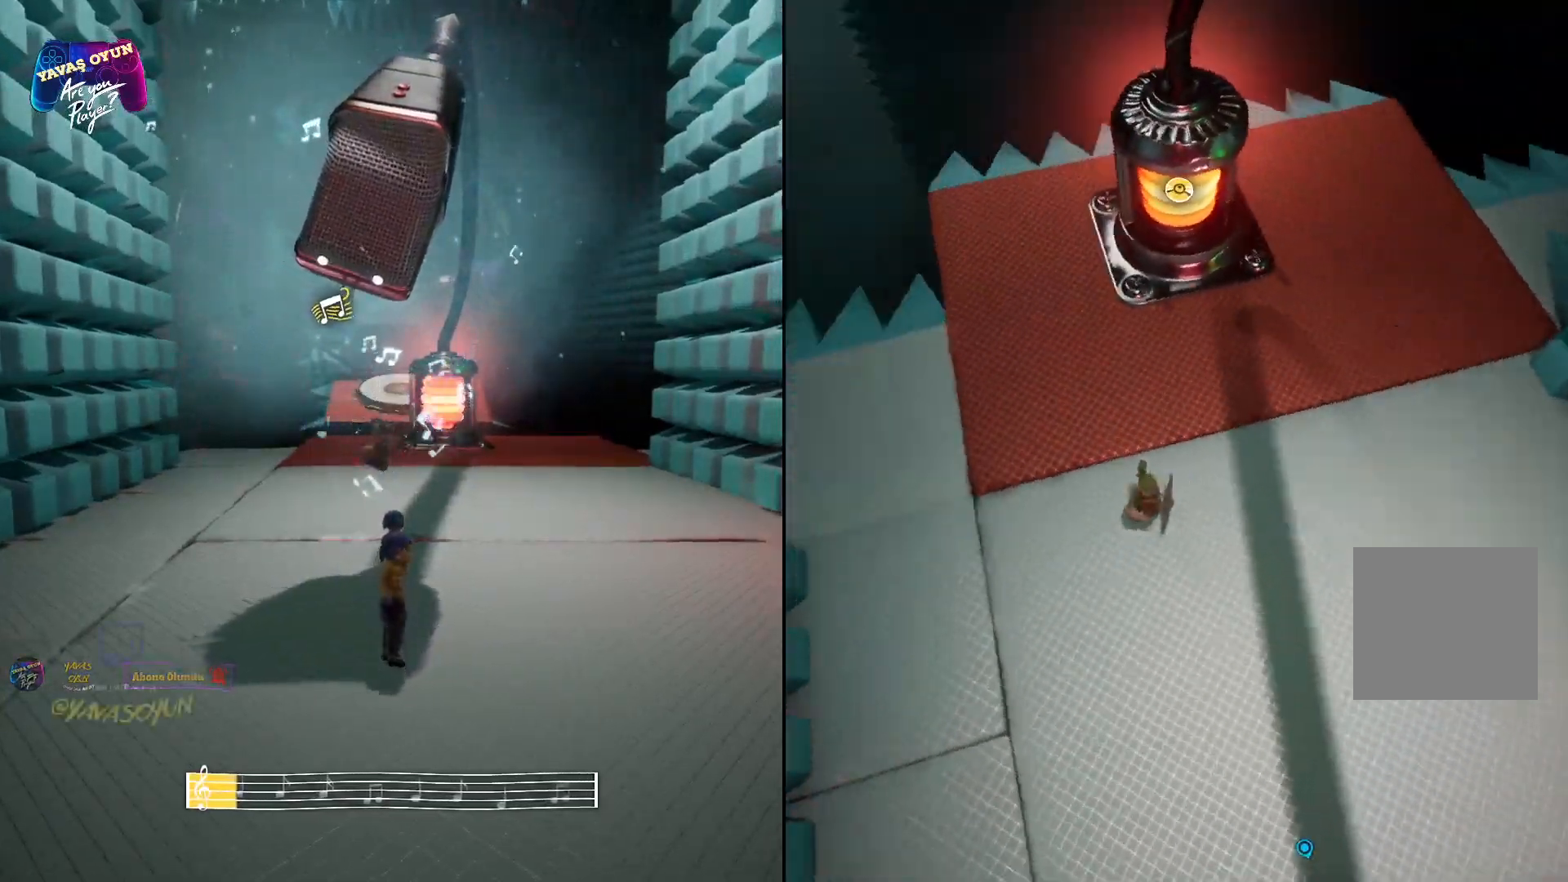
{"buttons": ["L2", "R2"], "left_stick": "up", "right_stick": "up-right", "events": [[17, "right_stick", "up"], [133, "left_stick", "up"], [217, "L2", "down"], [233, "left_stick", "up-right"], [267, "R2", "down"], [350, "right_stick", "up-right"], [433, "R2", "up"], [450, "left_stick", "up"], [483, "R2", "down"]]}
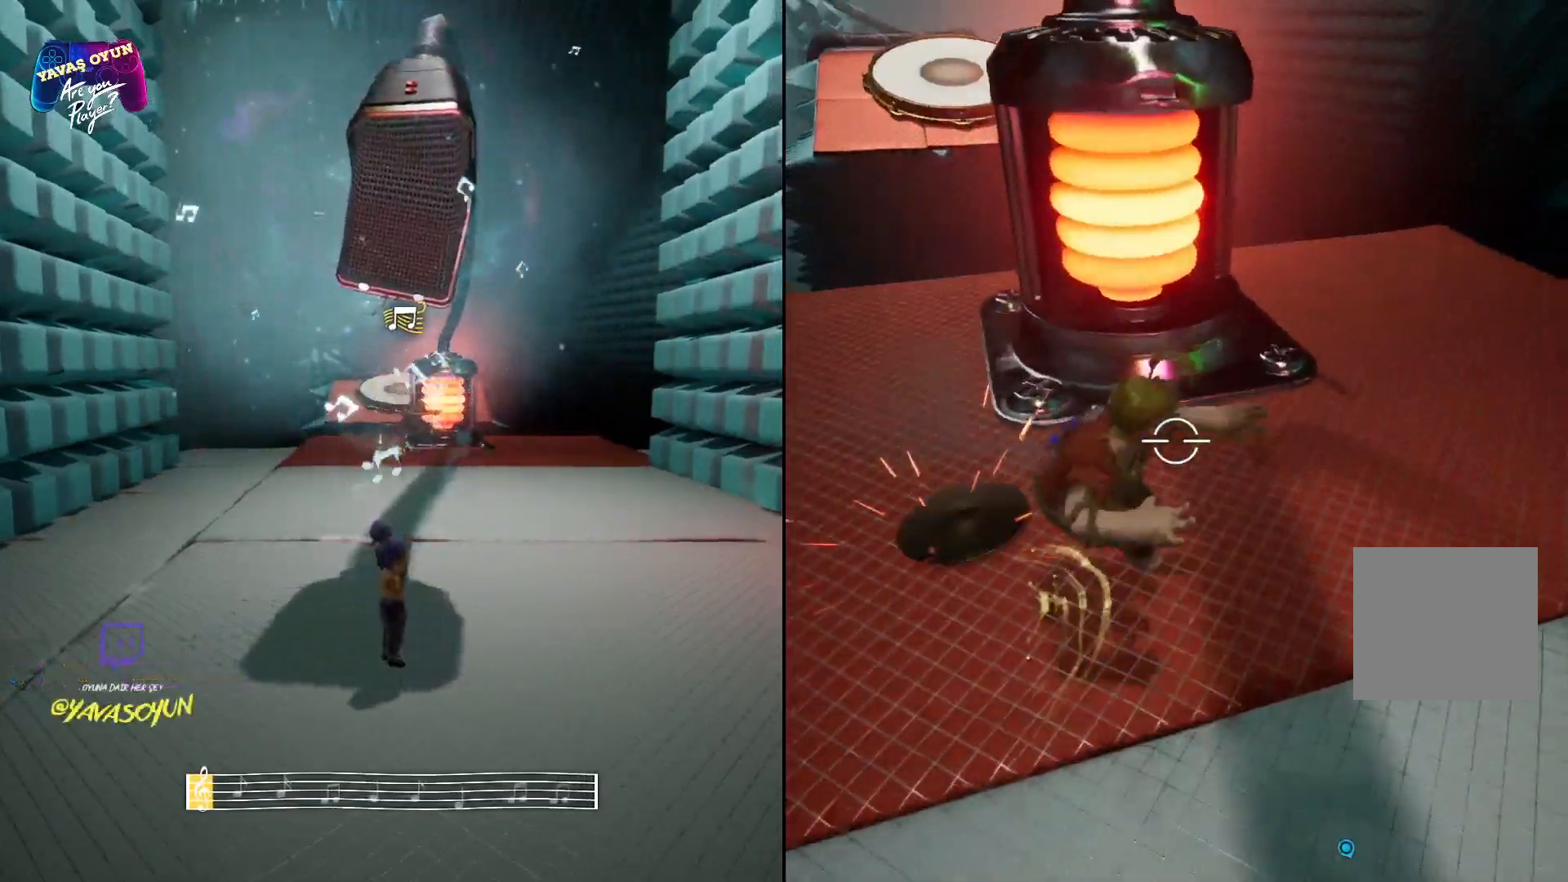
{"buttons": ["L2"], "left_stick": "right", "right_stick": "up", "events": [[50, "left_stick", "up-left"], [133, "R2", "up"], [183, "R2", "down"], [183, "right_stick", "up"], [267, "R2", "up"], [317, "left_stick", "left"], [350, "R2", "down"], [483, "R2", "up"], [483, "left_stick", "right"]]}
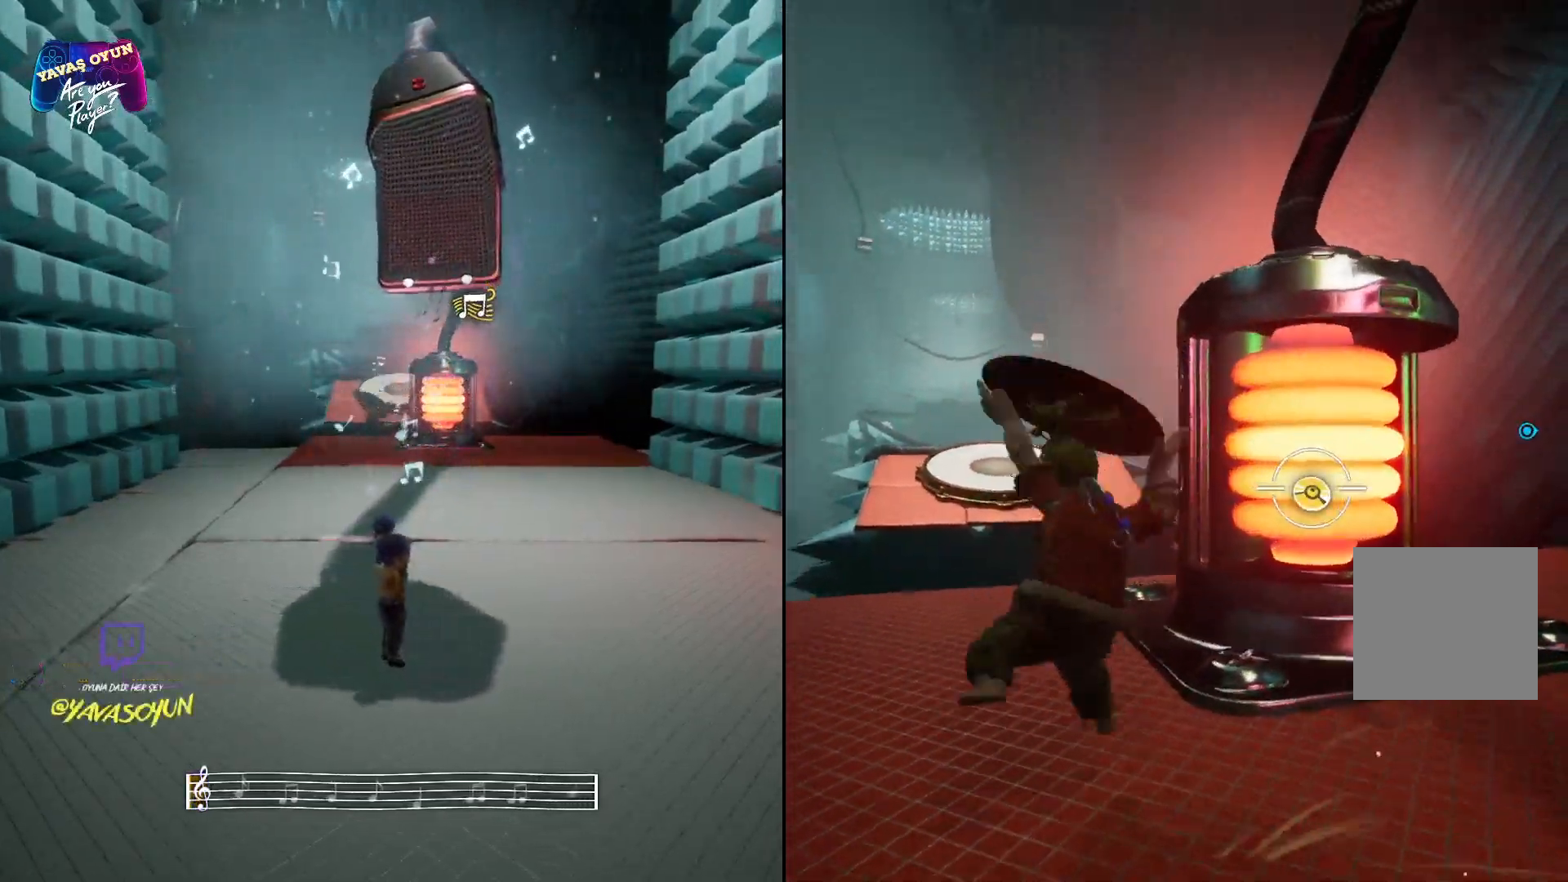
{"buttons": ["L2", "R2"], "left_stick": "down-left", "right_stick": "center", "events": [[50, "R2", "down"], [117, "right_stick", "up-right"], [150, "R2", "up"], [217, "R2", "down"], [217, "right_stick", "center"], [317, "left_stick", "down-right"], [383, "R2", "up"], [433, "R2", "down"], [450, "left_stick", "down-left"]]}
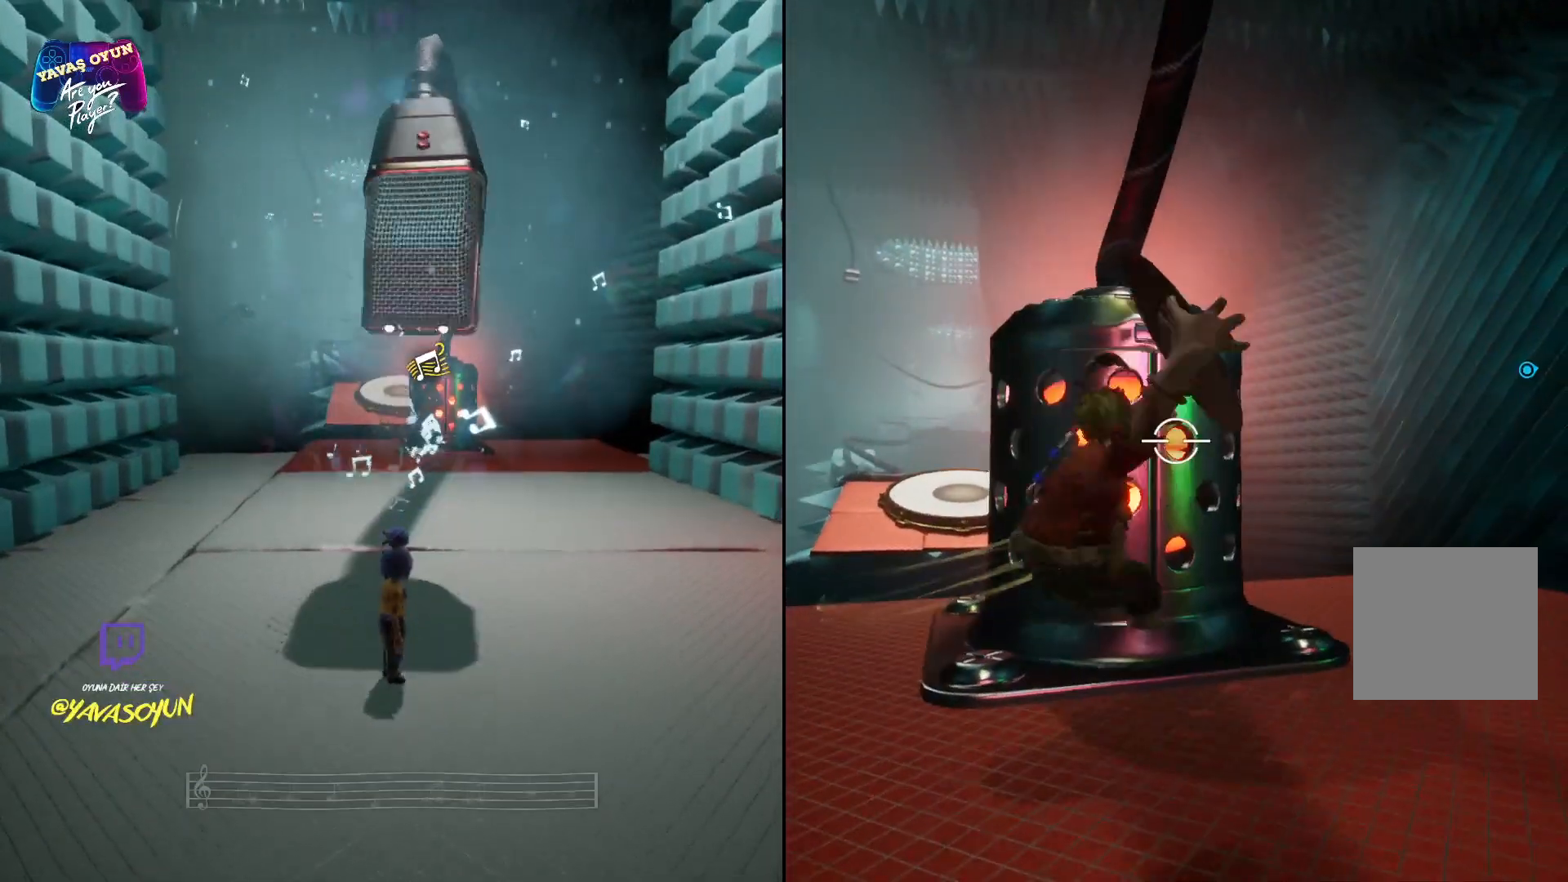
{"buttons": ["L2"], "left_stick": "down-left", "right_stick": "center", "events": [[33, "R2", "up"], [100, "R2", "down"], [267, "R2", "up"], [317, "R2", "down"], [450, "R2", "up"]]}
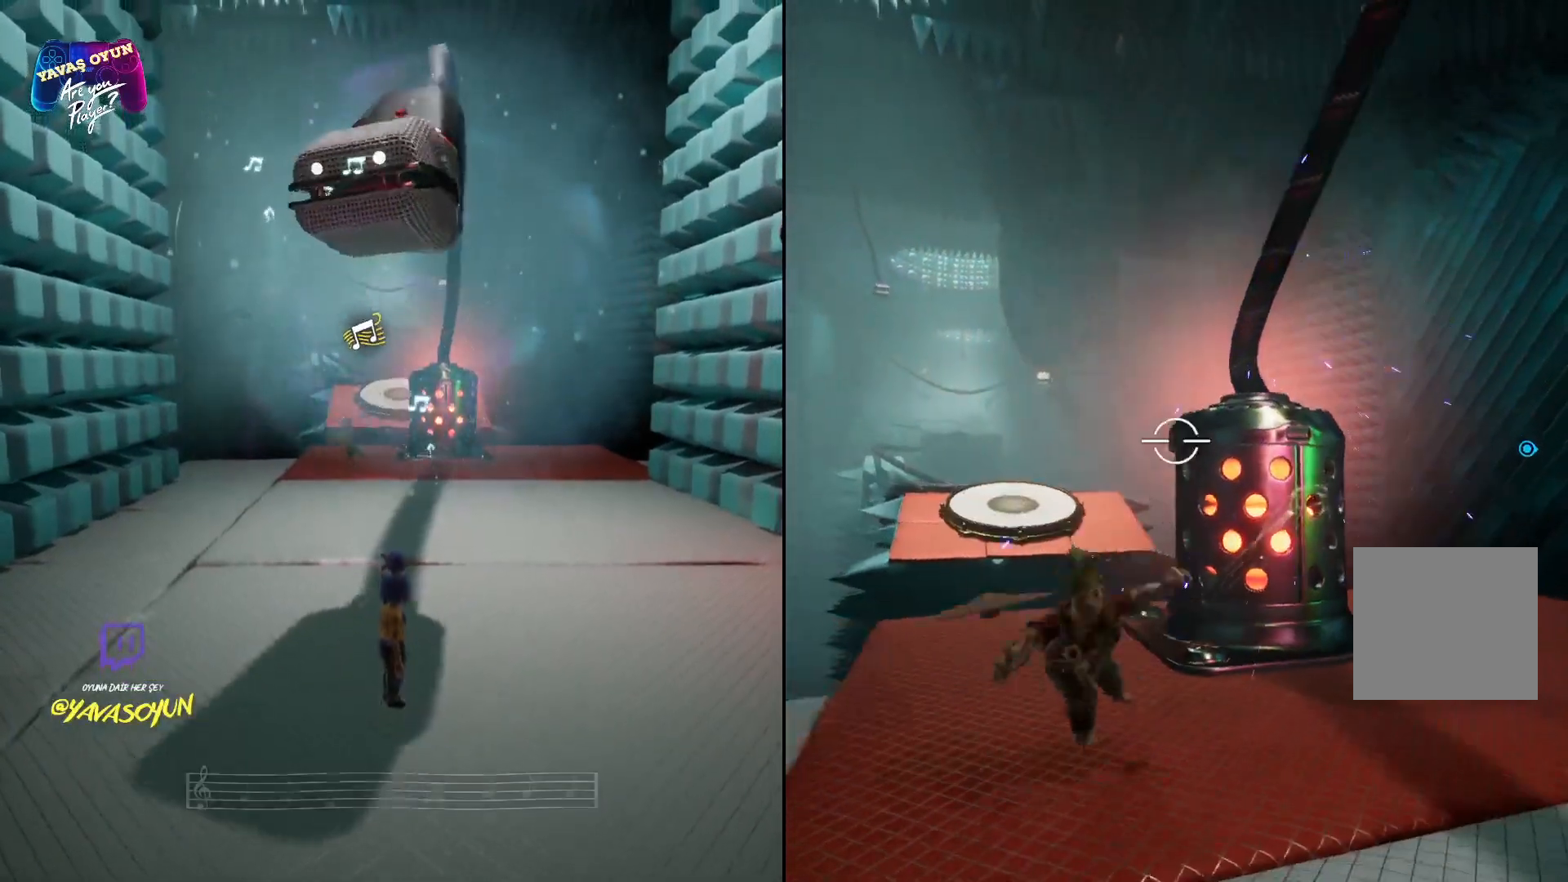
{"buttons": ["R2"], "left_stick": "left", "right_stick": "center", "events": [[117, "right_stick", "right"], [150, "L2", "up"], [167, "right_stick", "down-right"], [300, "right_stick", "center"], [350, "R2", "down"], [417, "left_stick", "left"]]}